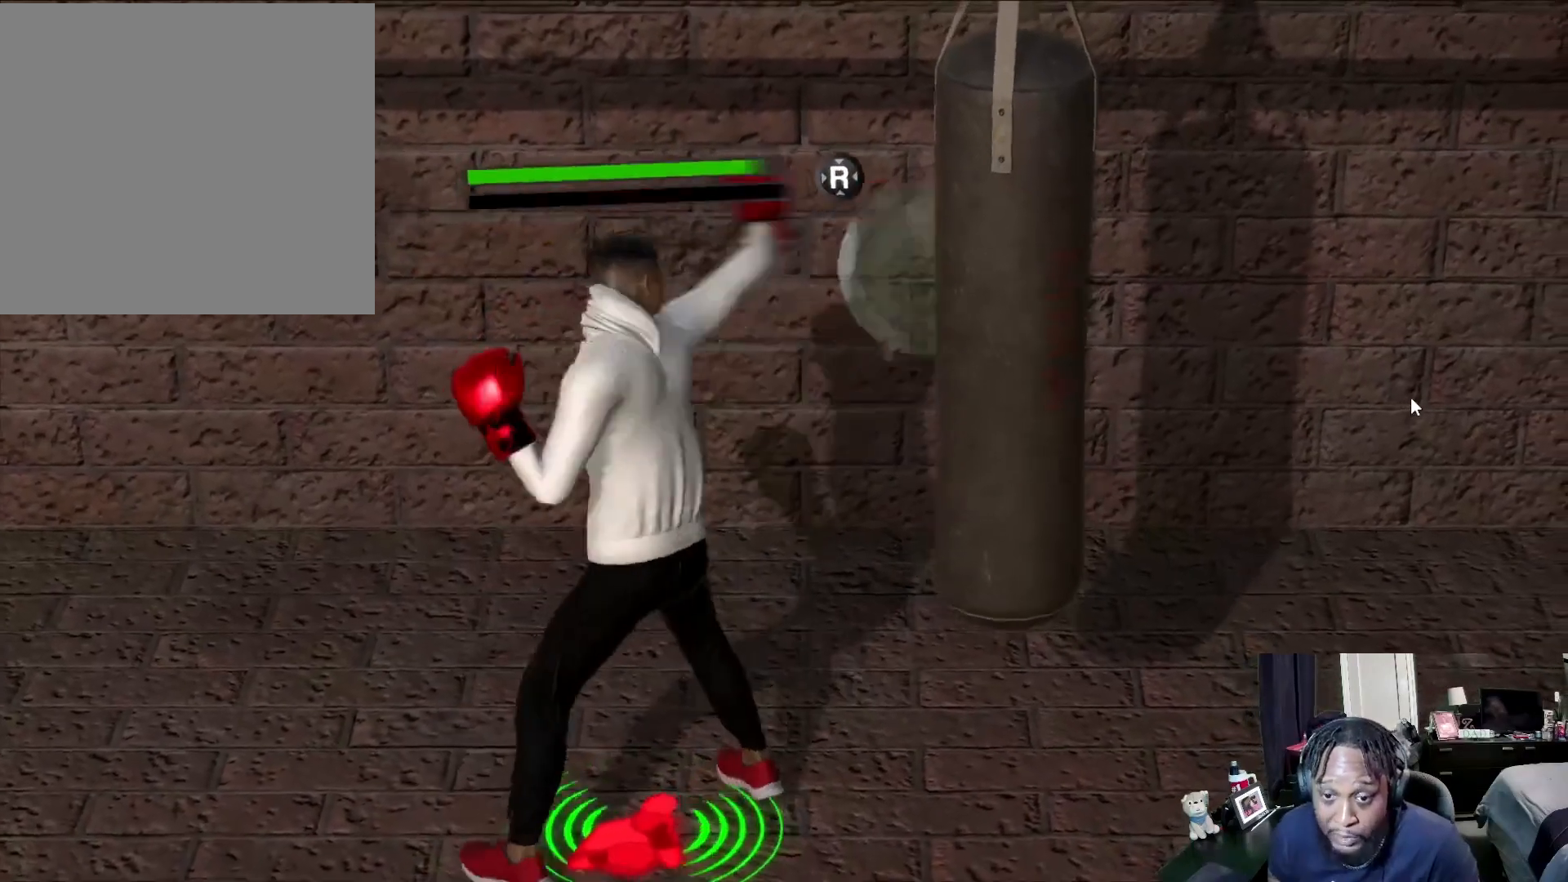
Gameplay with a controller (Xbox layout); each line is a JSON object with the inputs held at the frame after it. "events" lists button and stick changes between this image and that frame as [ms after this image, input, new state], when the widget could be followed in between.
{"buttons": [], "left_stick": "down-right", "right_stick": "center", "events": [[67, "R2", "down"], [367, "left_stick", "center"], [467, "R2", "up"], [467, "left_stick", "down-right"]]}
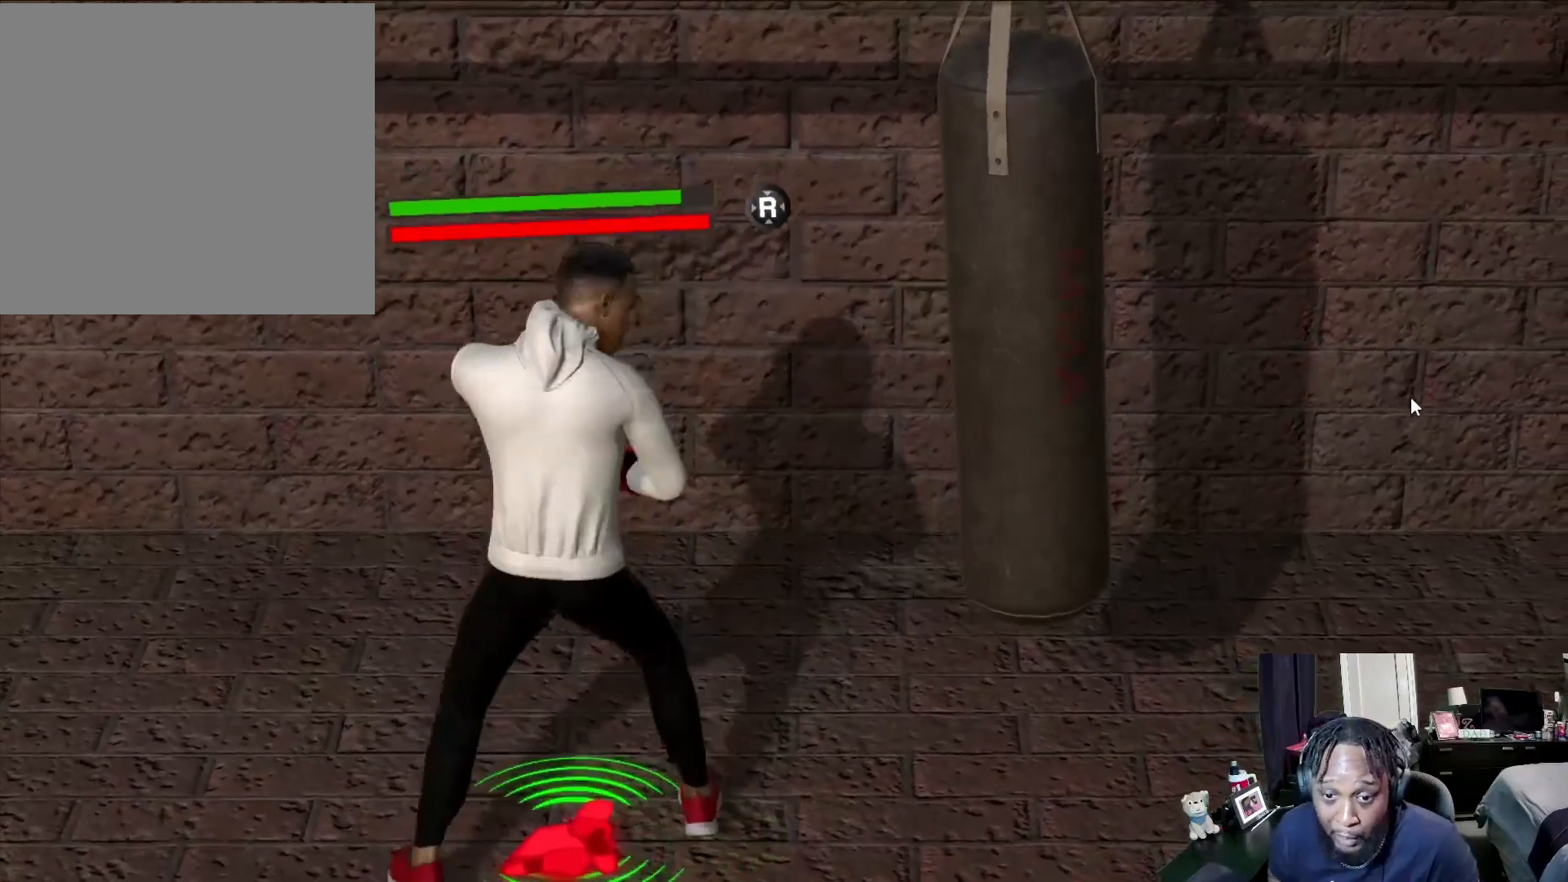
{"buttons": ["A"], "left_stick": "center", "right_stick": "center", "events": [[300, "A", "down"], [367, "left_stick", "center"]]}
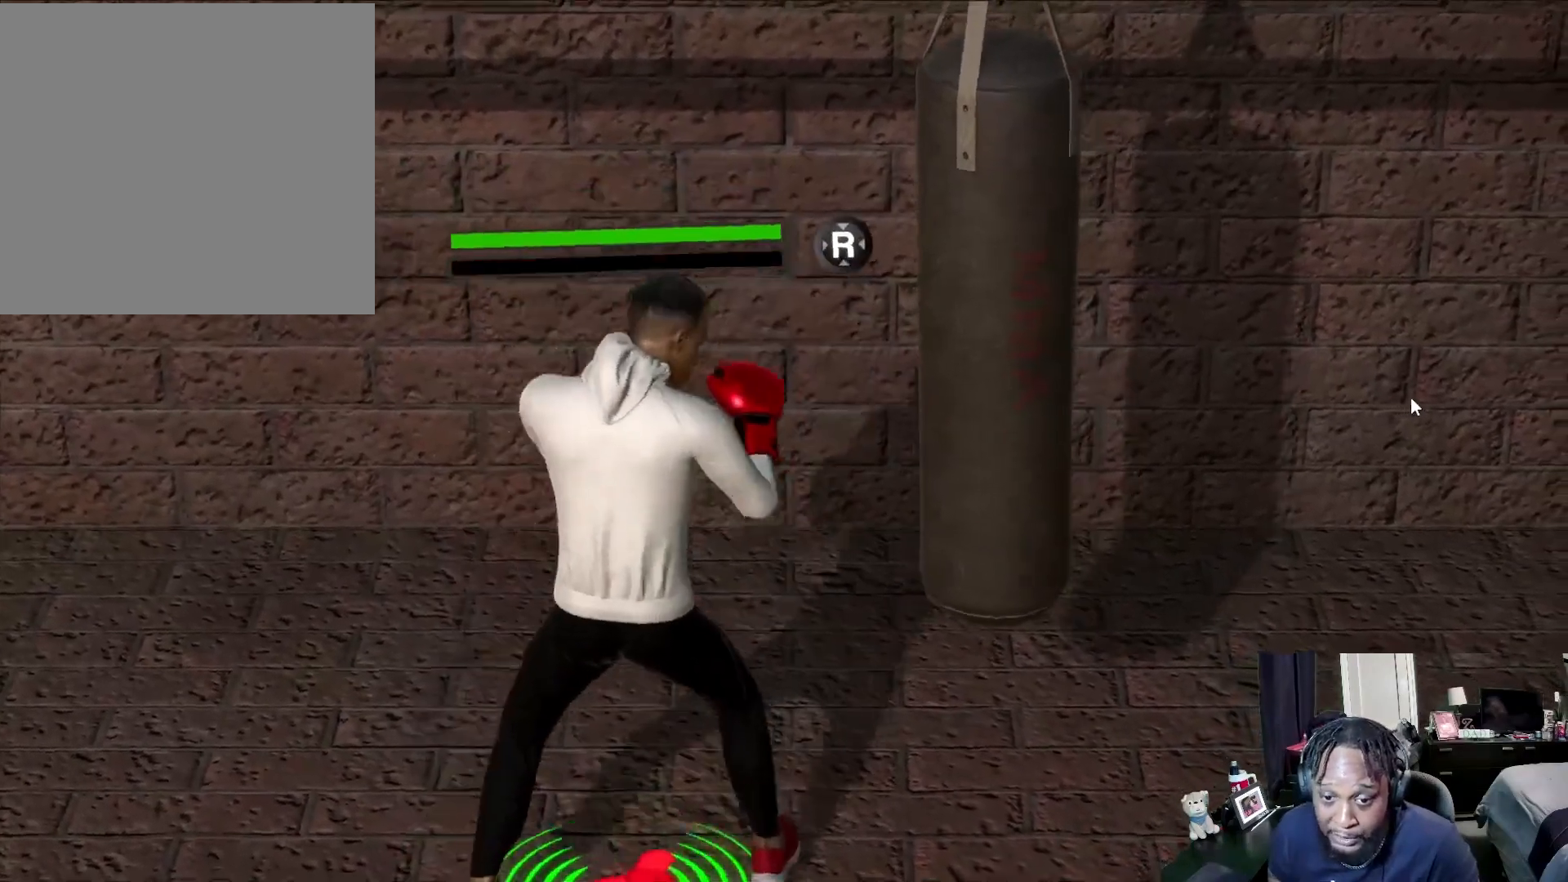
{"buttons": ["R2"], "left_stick": "center", "right_stick": "center", "events": [[167, "A", "up"], [500, "R2", "down"]]}
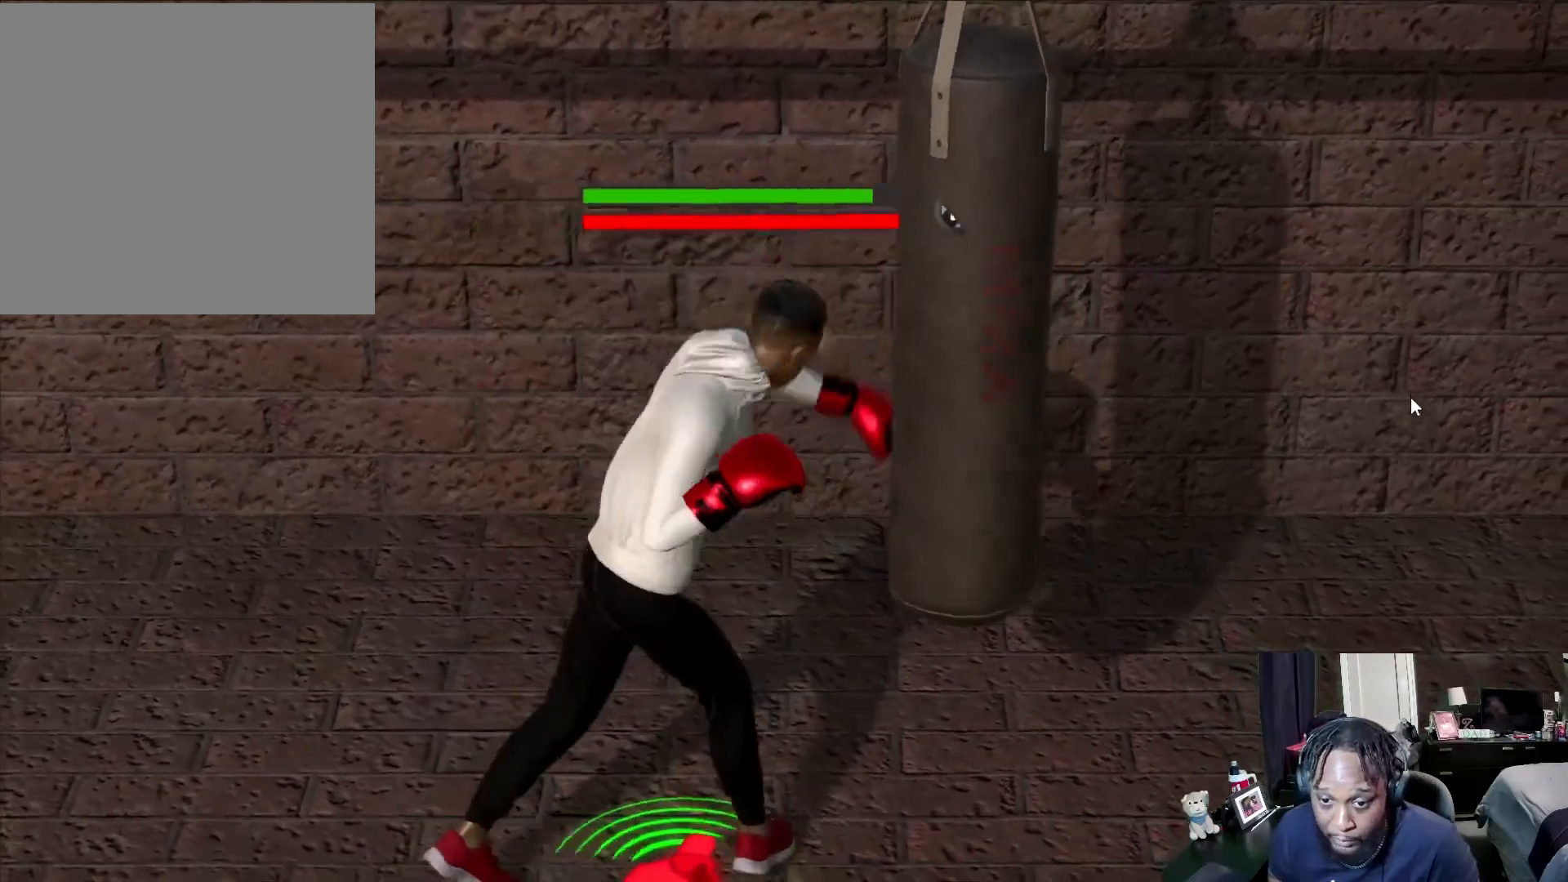
{"buttons": ["Y"], "left_stick": "center", "right_stick": "center", "events": [[167, "left_stick", "up"], [200, "R2", "up"], [367, "Y", "down"], [500, "left_stick", "center"]]}
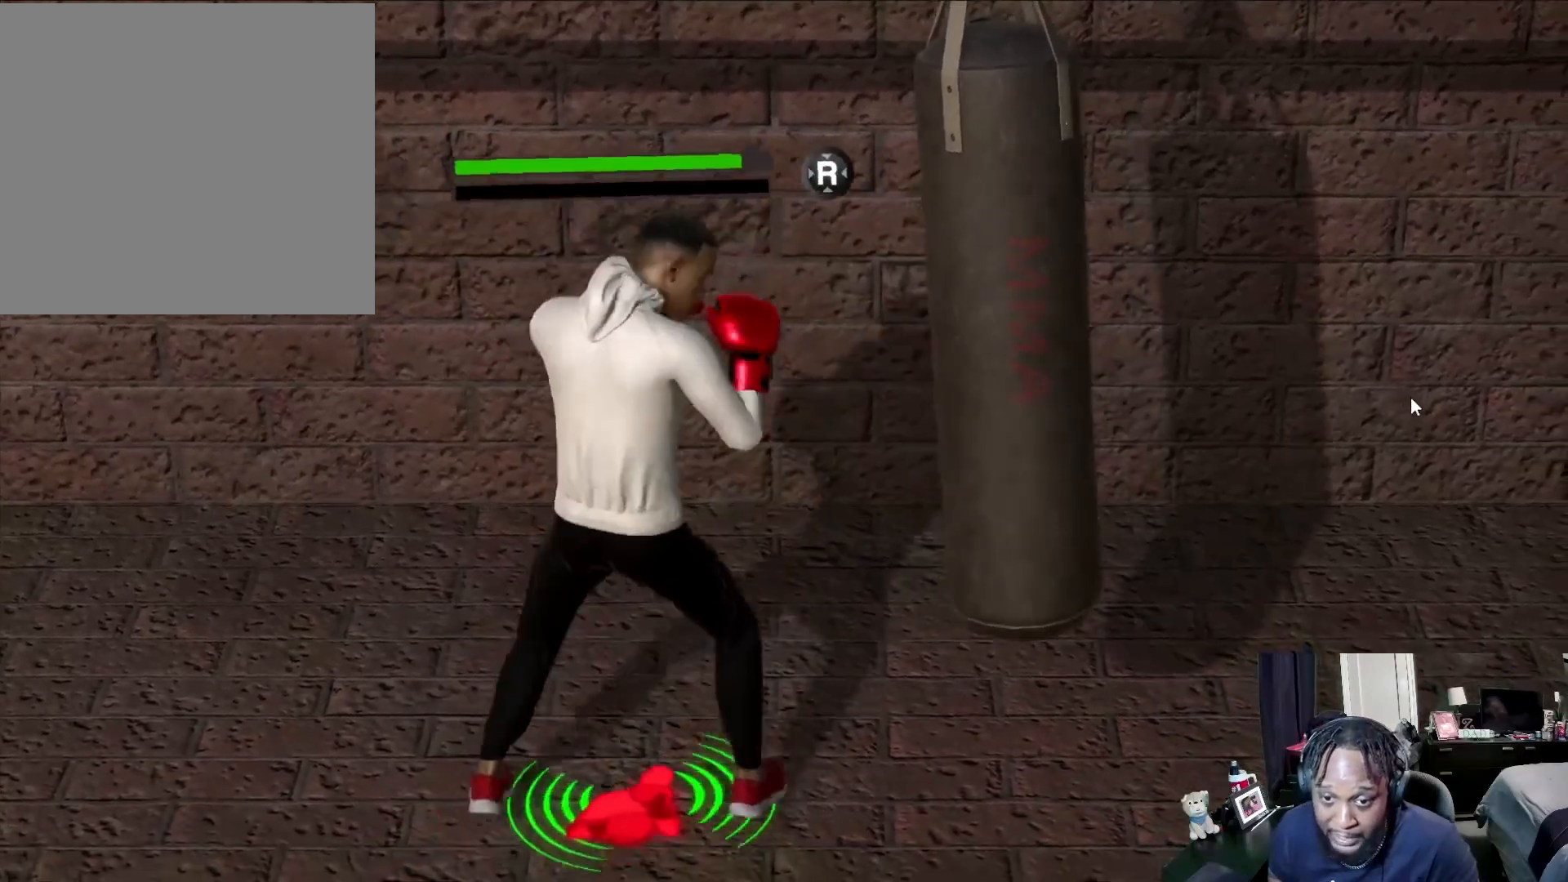
{"buttons": ["R2"], "left_stick": "down-left", "right_stick": "center", "events": [[133, "Y", "up"], [267, "R2", "down"], [267, "left_stick", "down-left"]]}
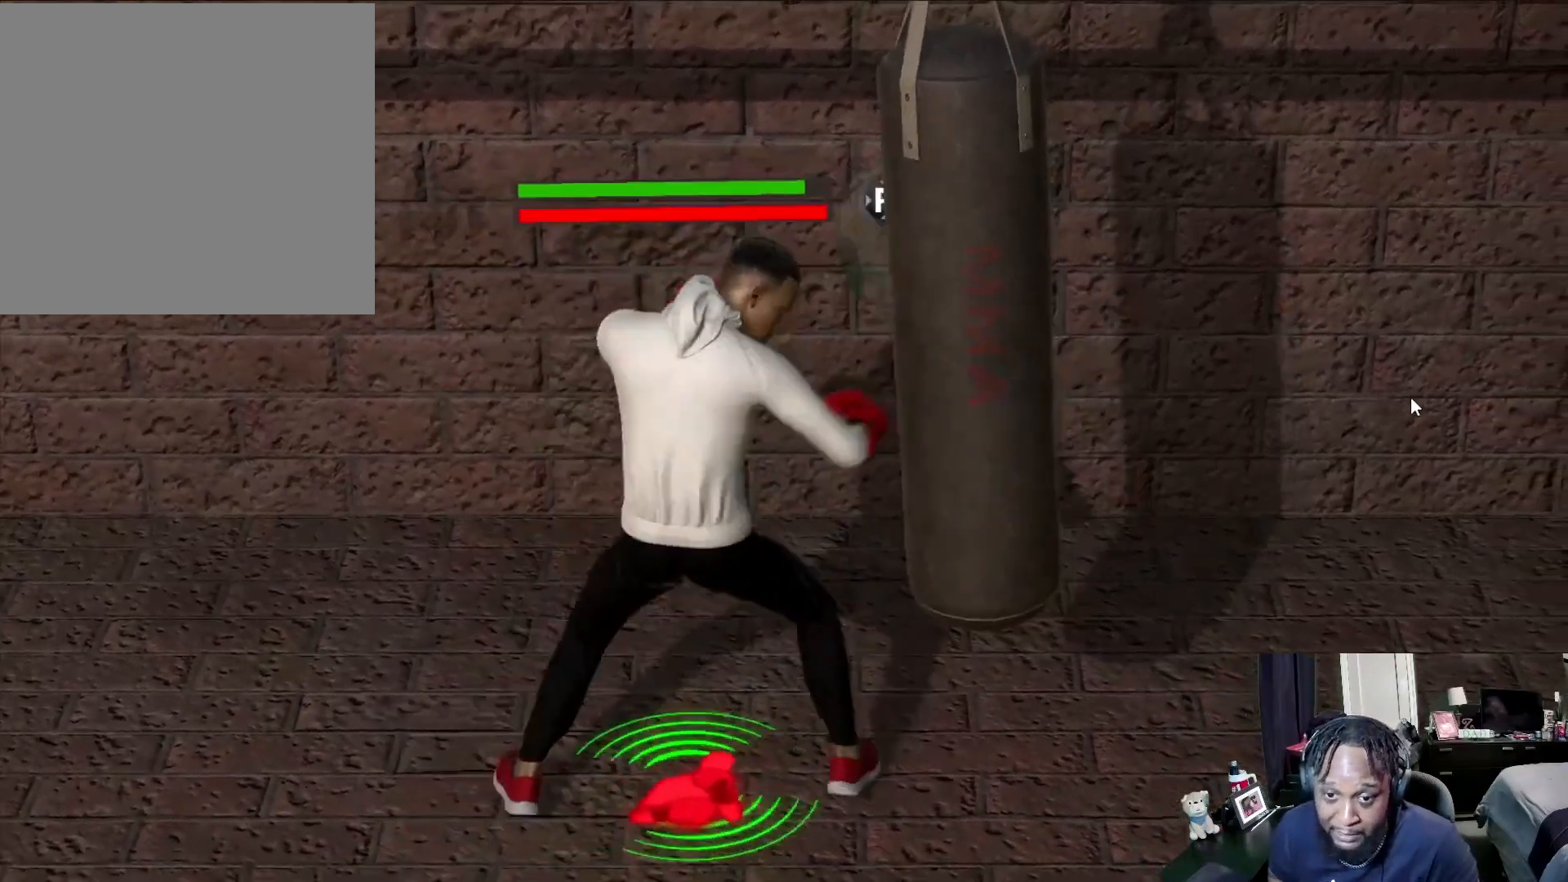
{"buttons": [], "left_stick": "down-left", "right_stick": "center", "events": [[167, "R2", "up"]]}
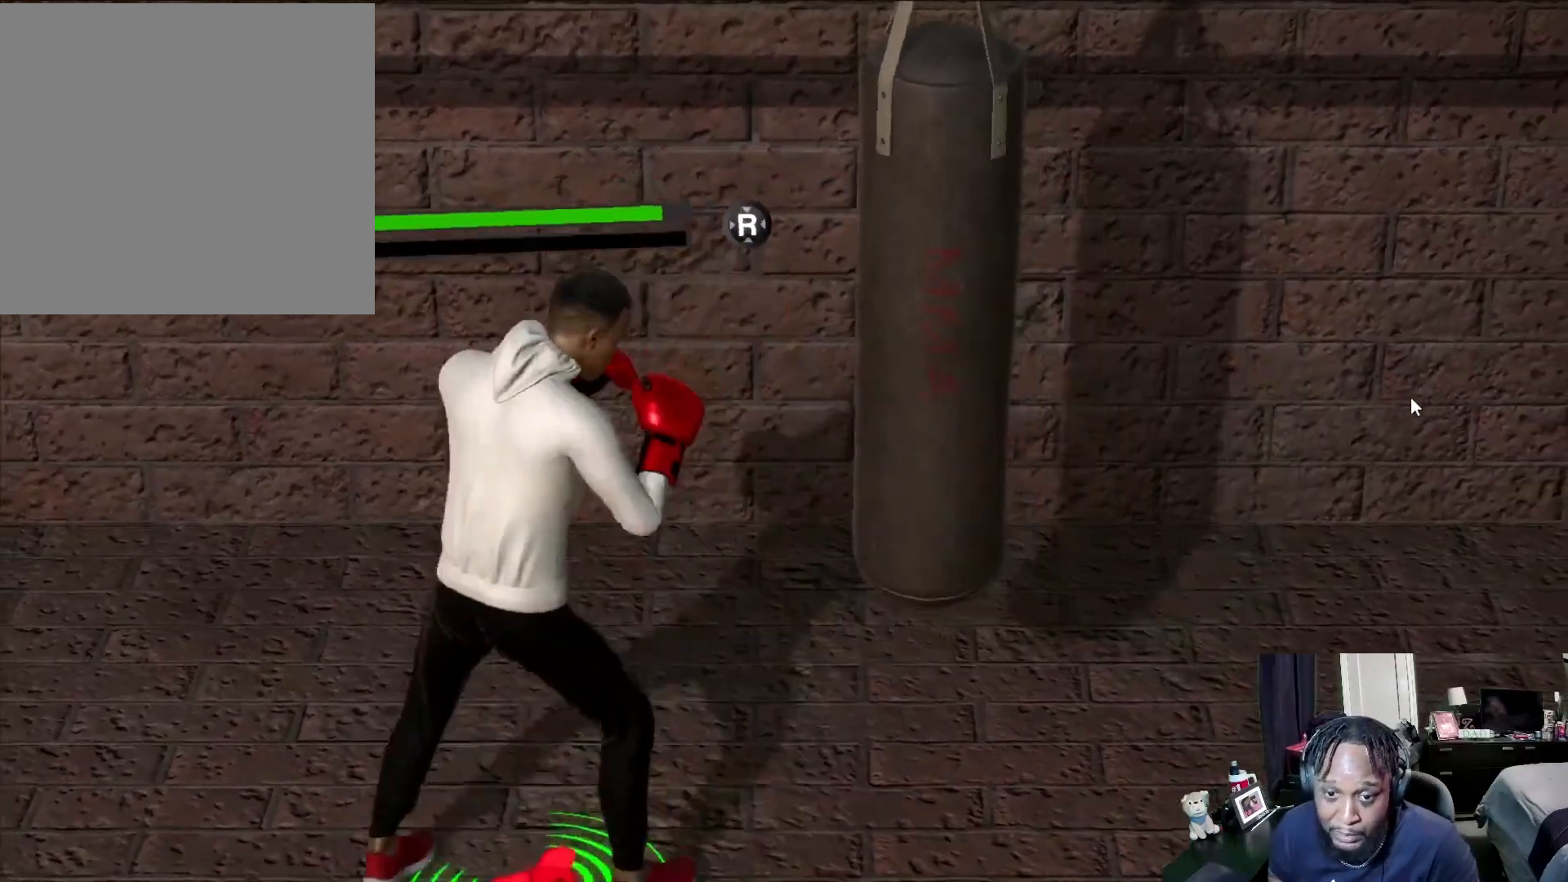
{"buttons": [], "left_stick": "center", "right_stick": "center", "events": [[100, "left_stick", "center"]]}
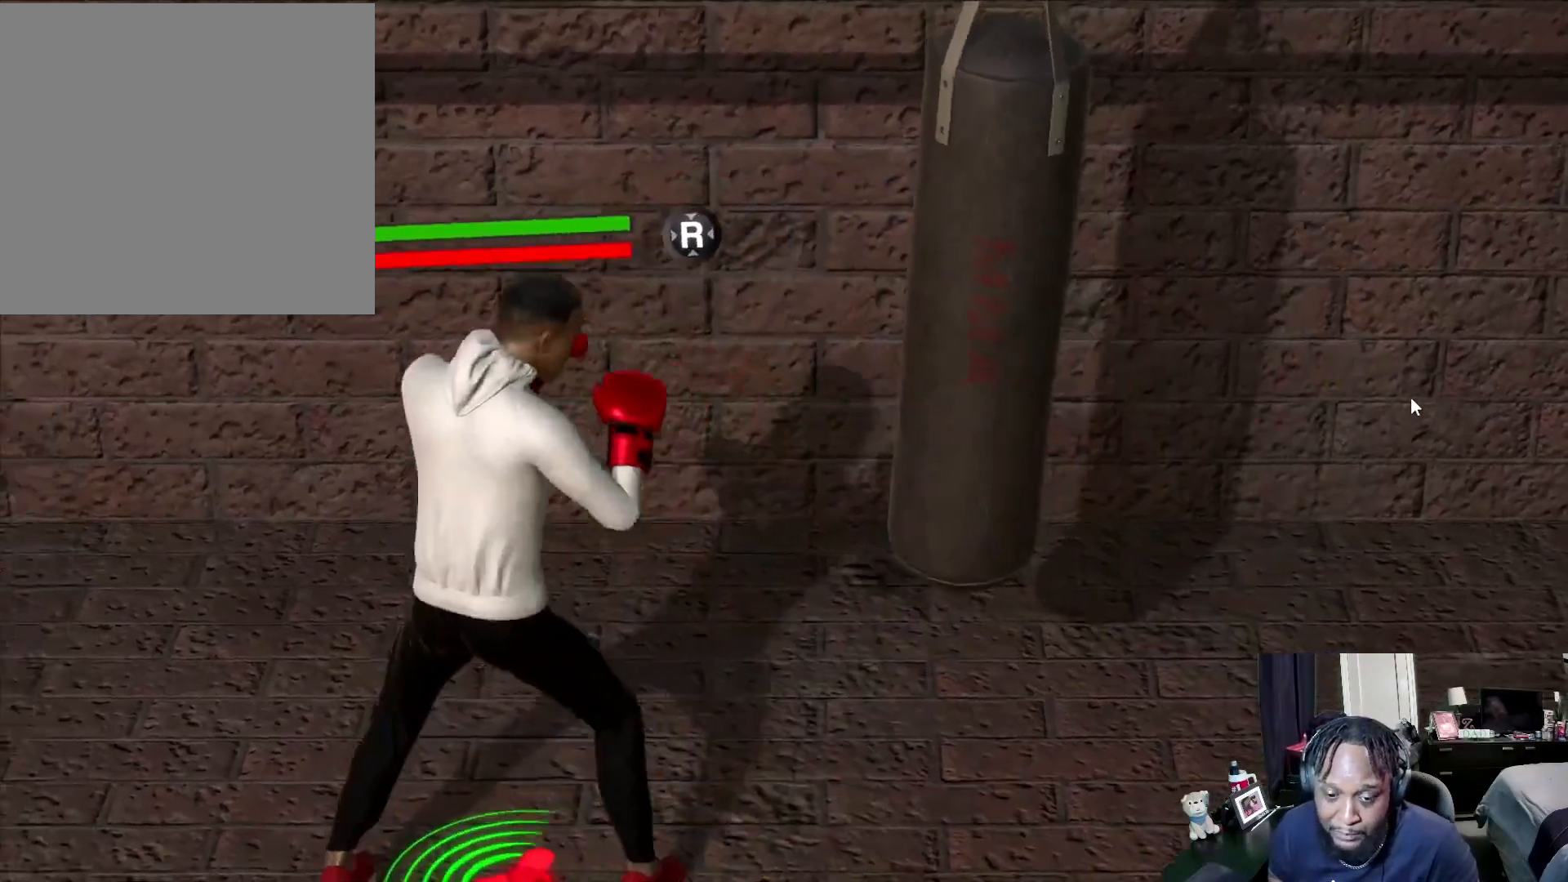
{"buttons": [], "left_stick": "up-right", "right_stick": "center", "events": [[67, "R2", "down"], [200, "left_stick", "up-right"], [400, "R2", "up"]]}
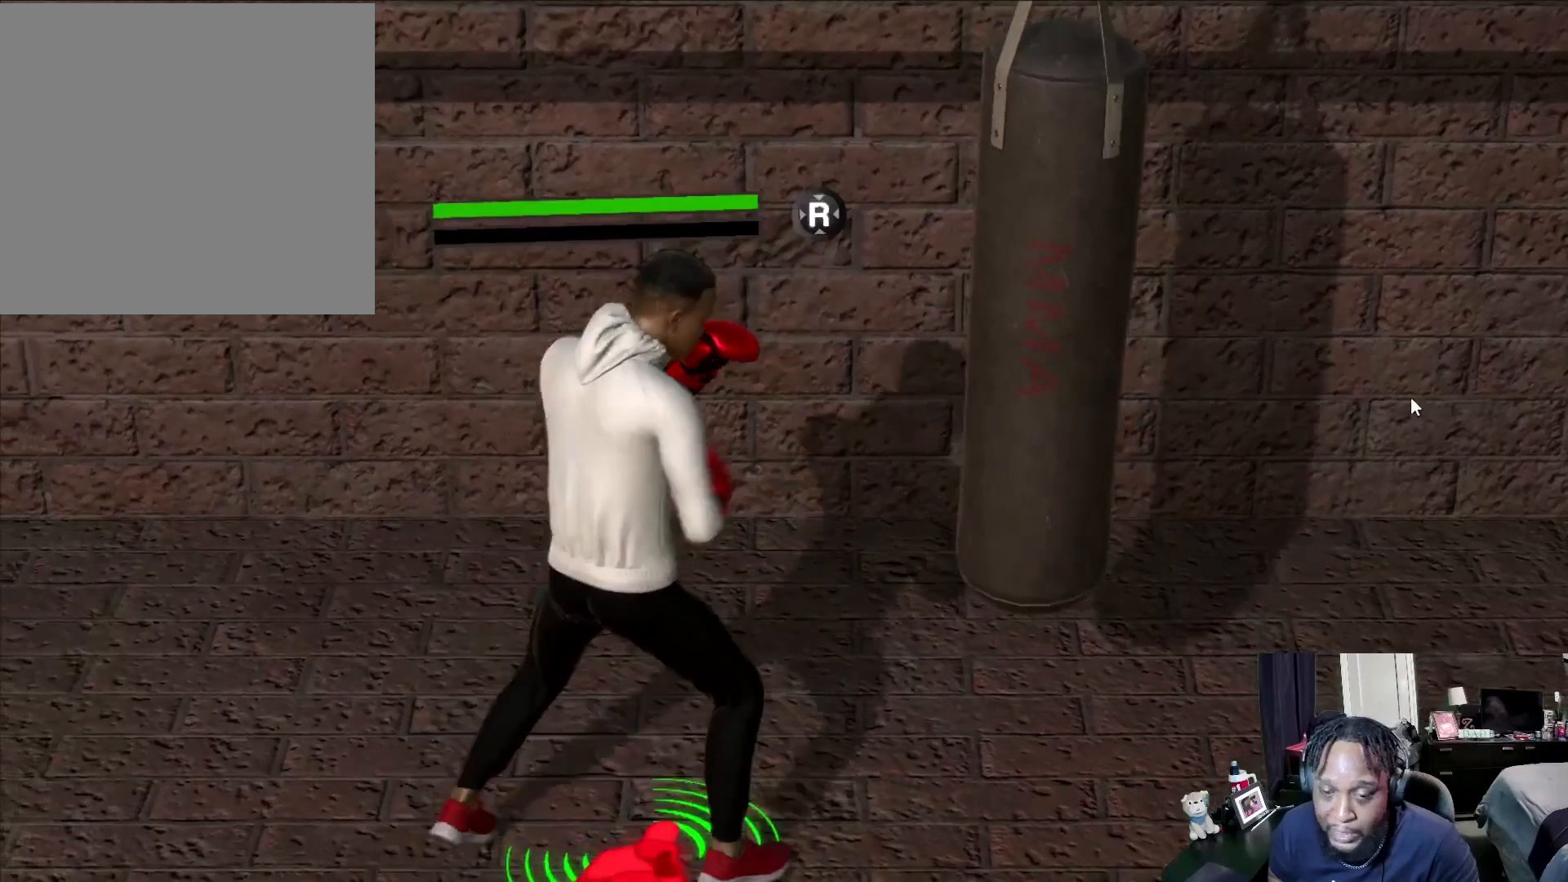
{"buttons": [], "left_stick": "center", "right_stick": "center", "events": [[133, "Y", "down"], [200, "Y", "up"], [200, "left_stick", "center"], [333, "X", "down"], [367, "X", "up"]]}
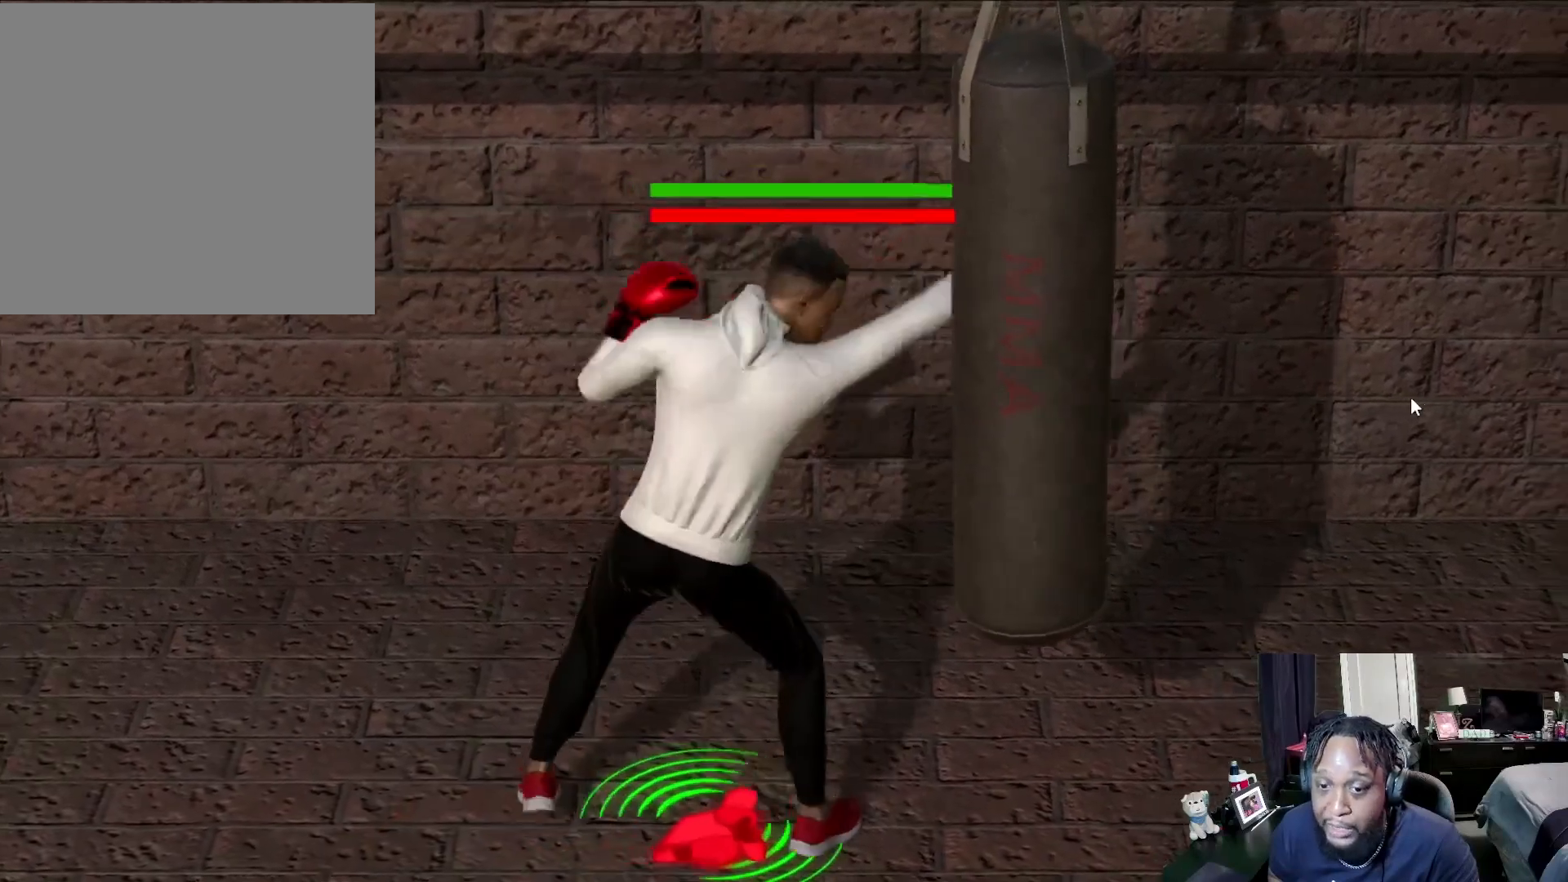
{"buttons": ["R2"], "left_stick": "left", "right_stick": "center", "events": [[233, "left_stick", "left"], [467, "R2", "down"]]}
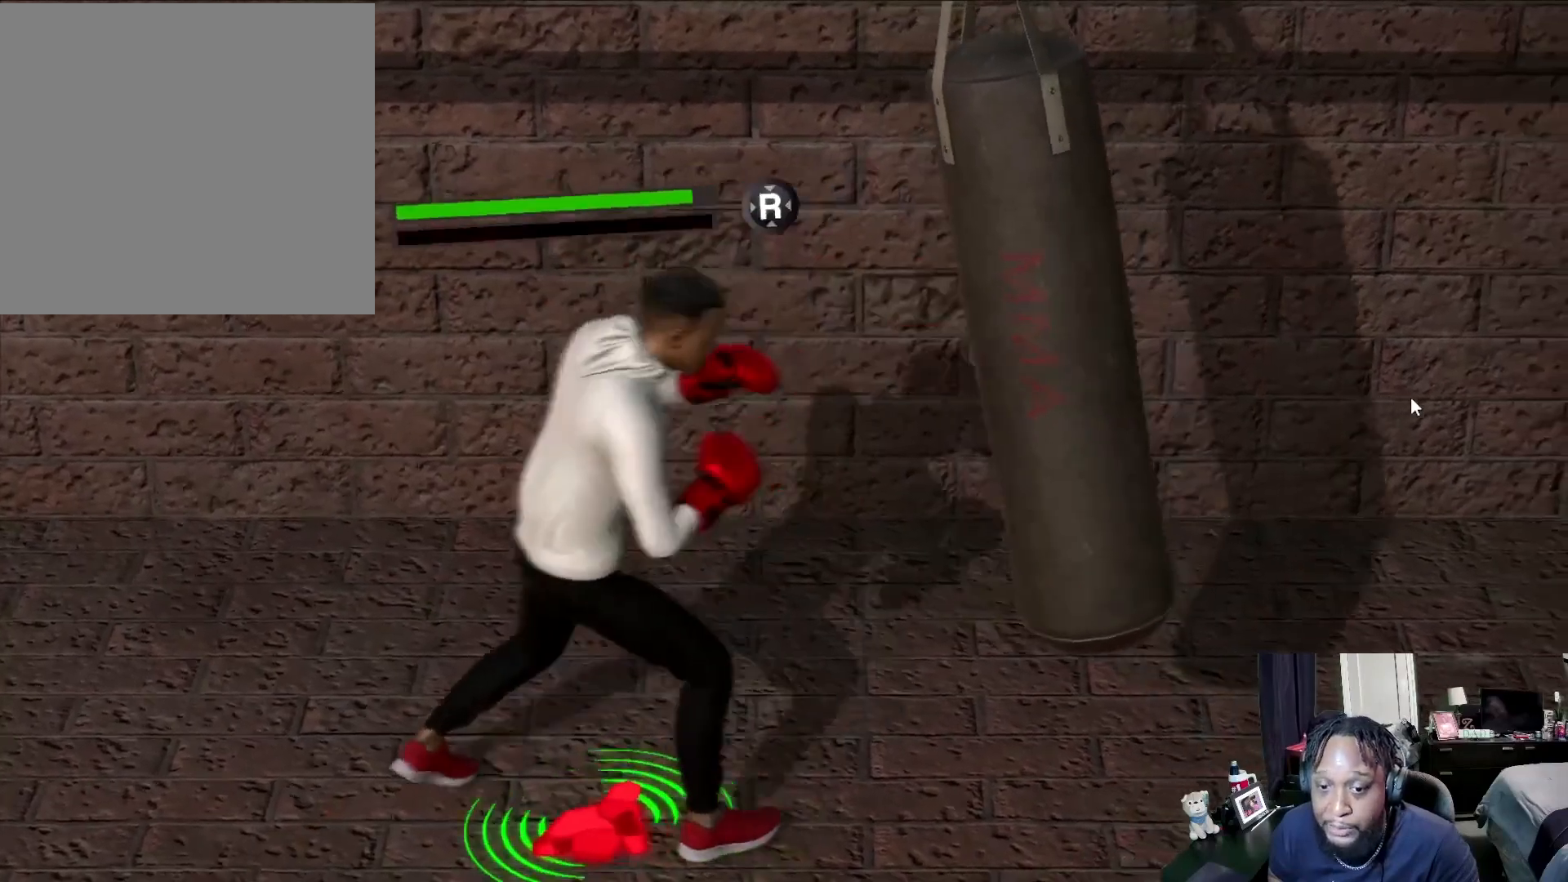
{"buttons": [], "left_stick": "center", "right_stick": "center", "events": [[467, "R2", "up"], [500, "left_stick", "center"]]}
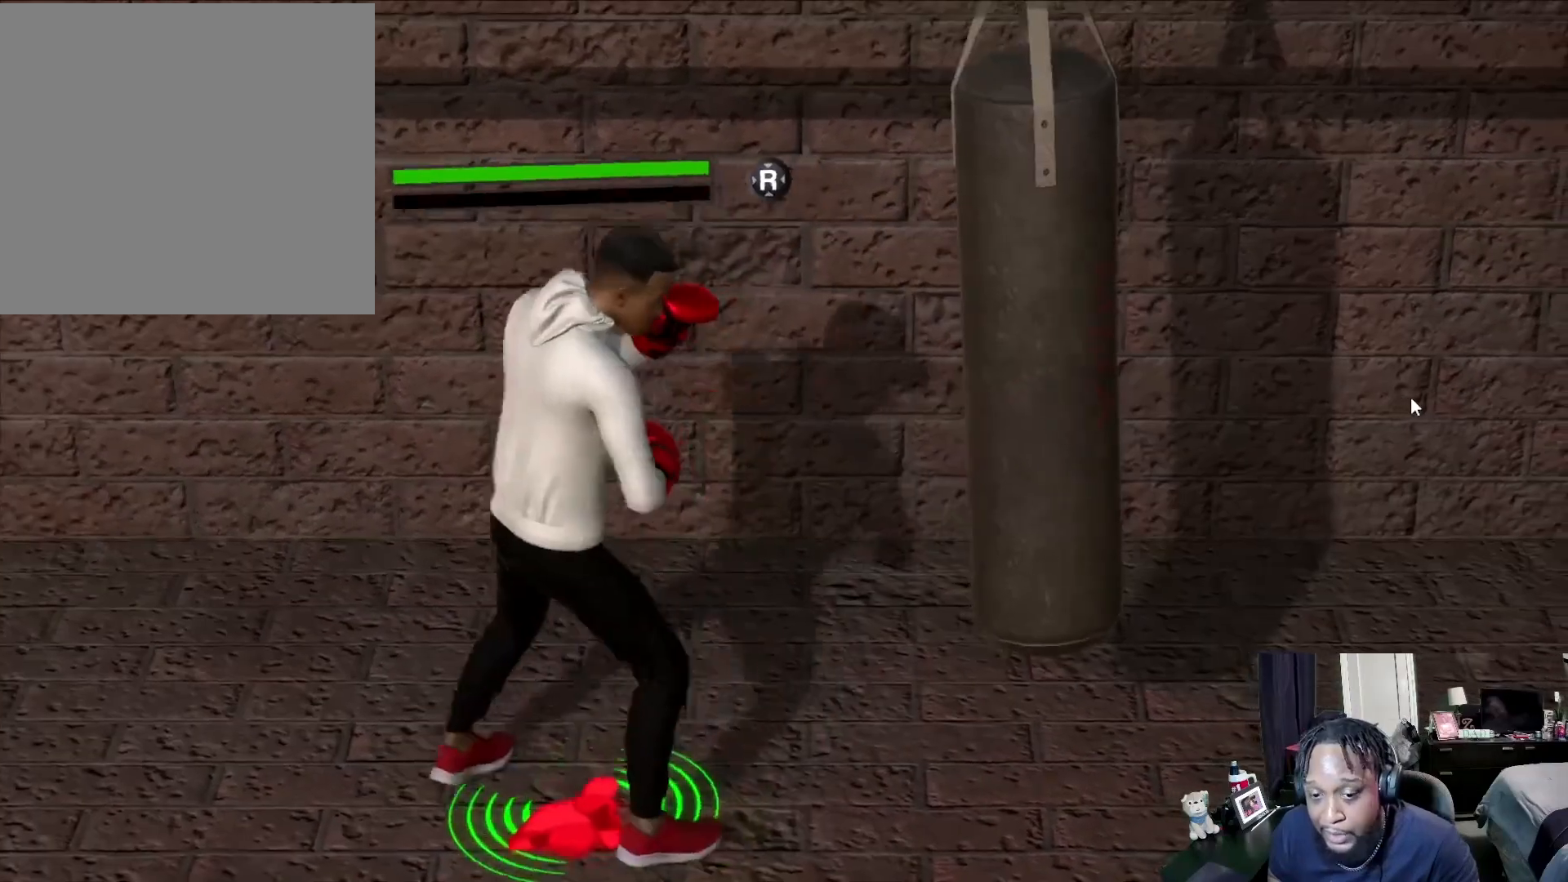
{"buttons": ["L2"], "left_stick": "up-right", "right_stick": "center", "events": [[67, "L2", "down"], [133, "left_stick", "down"], [233, "left_stick", "center"], [333, "left_stick", "up-right"]]}
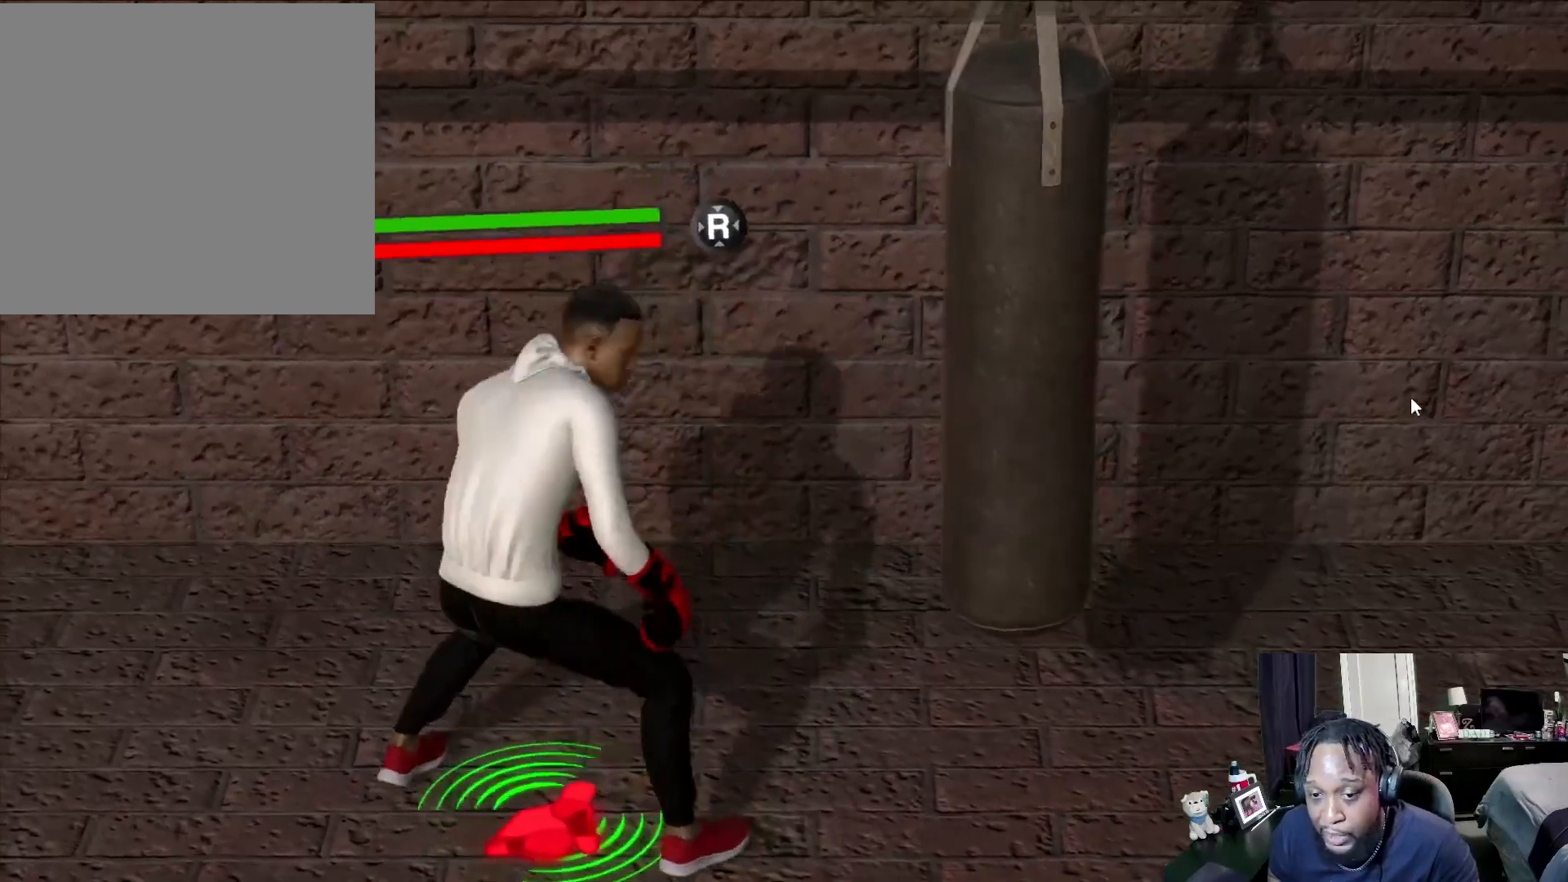
{"buttons": [], "left_stick": "up", "right_stick": "center", "events": [[267, "left_stick", "up"], [333, "L2", "up"]]}
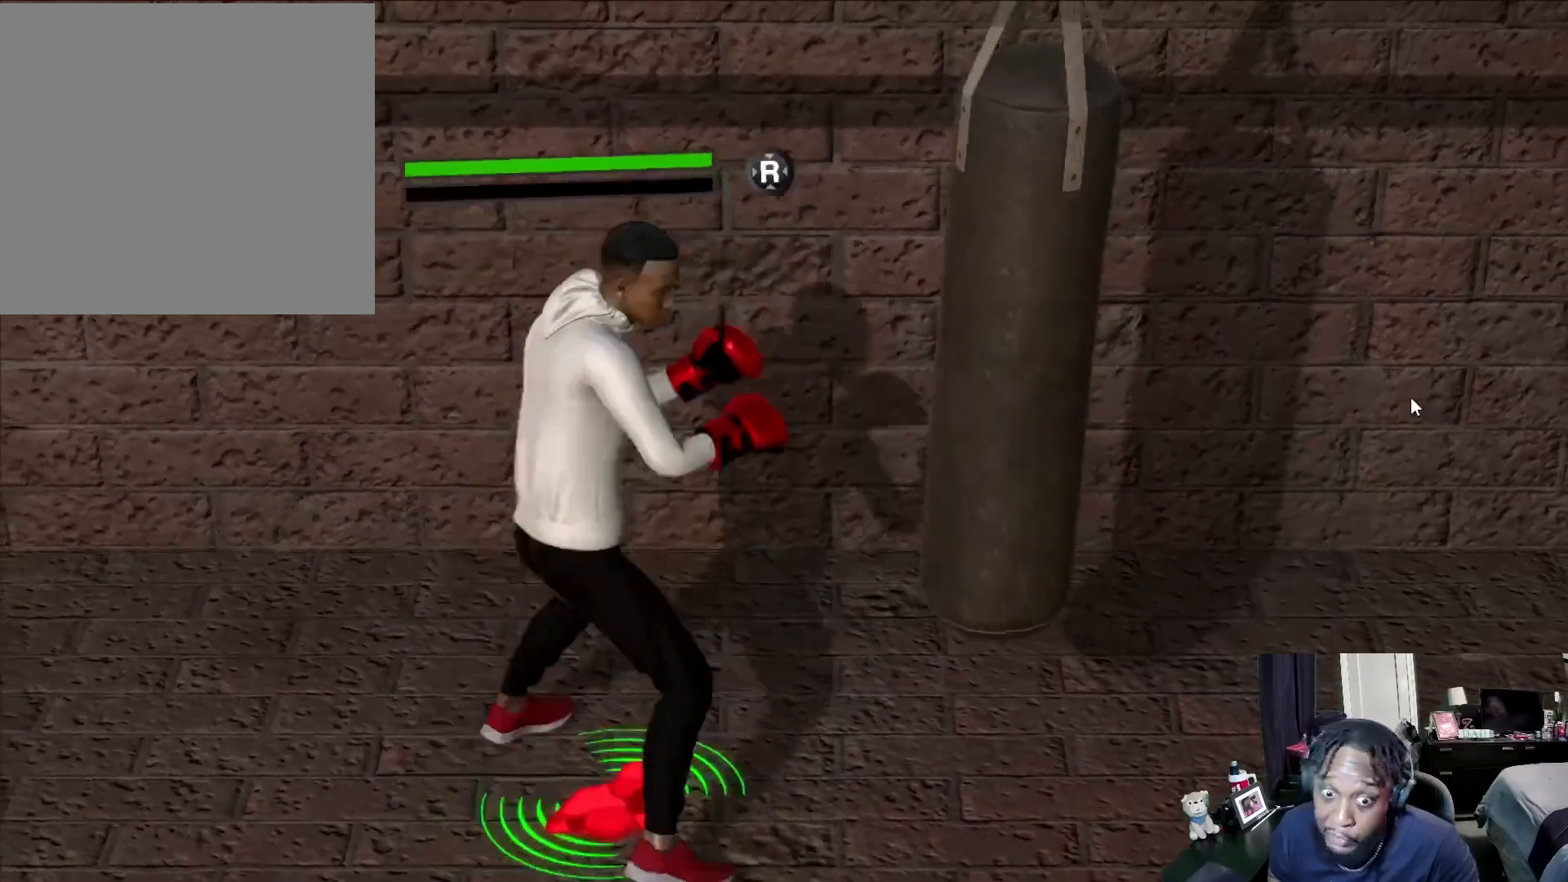
{"buttons": ["L2"], "left_stick": "center", "right_stick": "center", "events": [[33, "left_stick", "center"], [500, "L2", "down"]]}
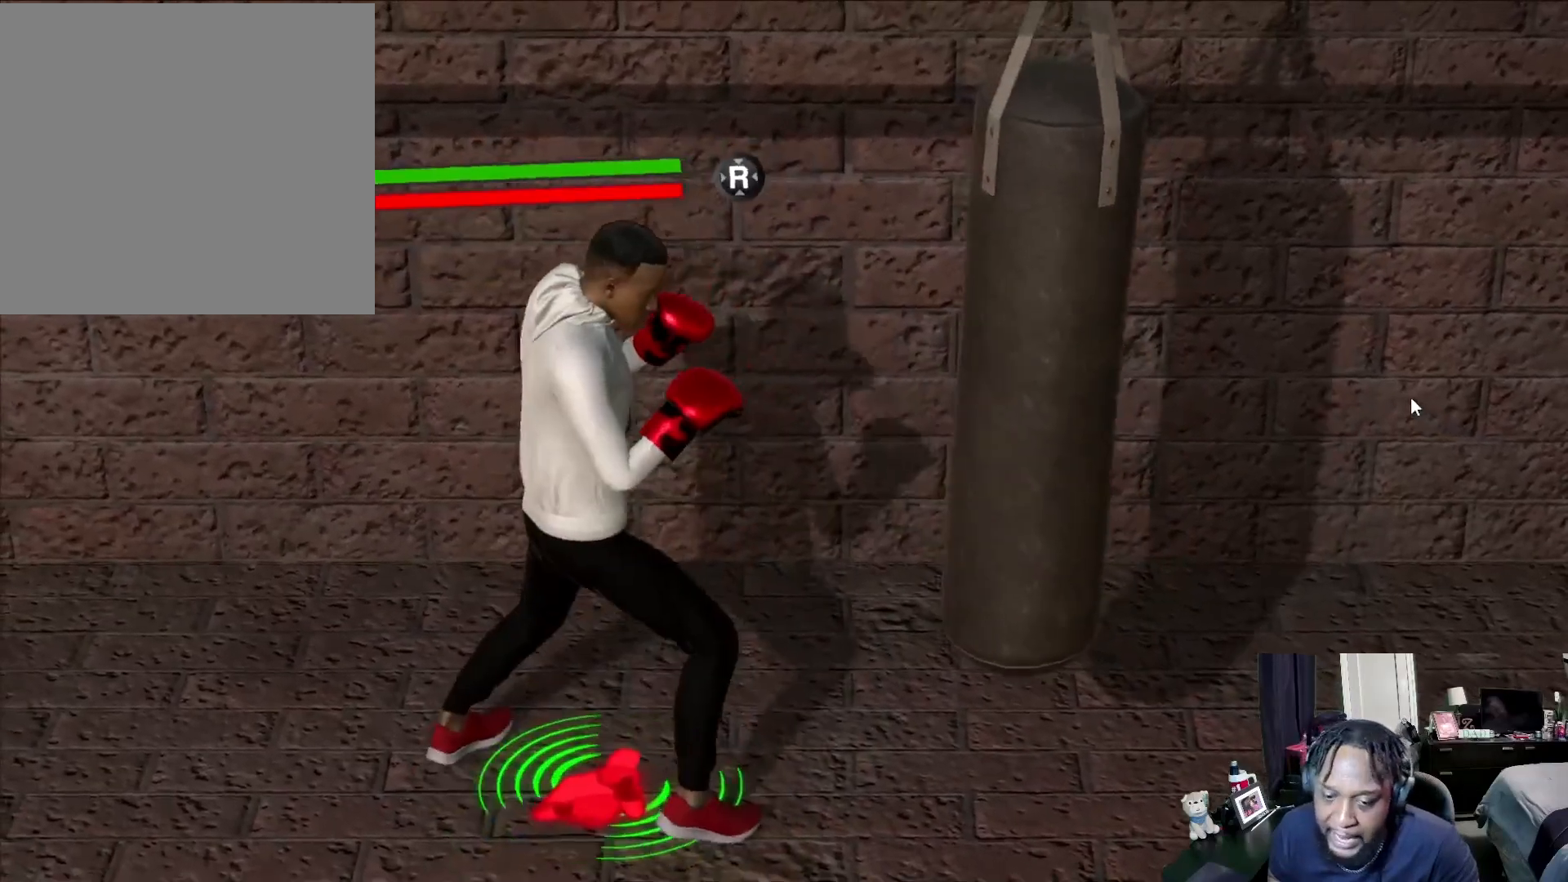
{"buttons": ["L2", "R2"], "left_stick": "down-right", "right_stick": "center", "events": [[200, "R2", "down"], [233, "left_stick", "down"], [333, "left_stick", "down-right"]]}
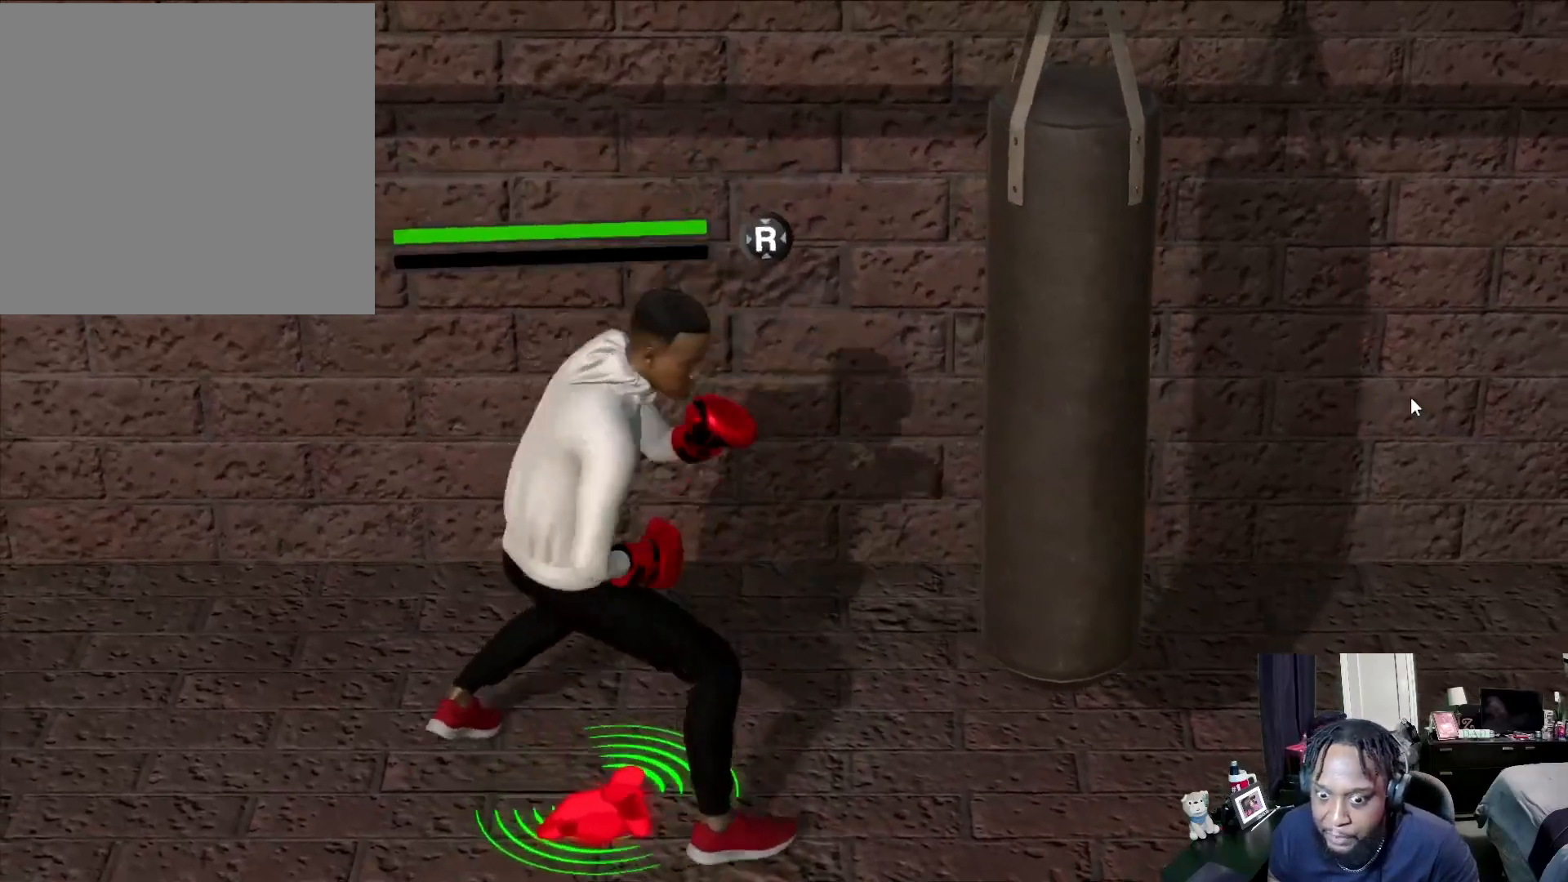
{"buttons": ["L2", "R2"], "left_stick": "right", "right_stick": "center", "events": [[167, "right_stick", "right"], [300, "right_stick", "center"], [467, "left_stick", "right"]]}
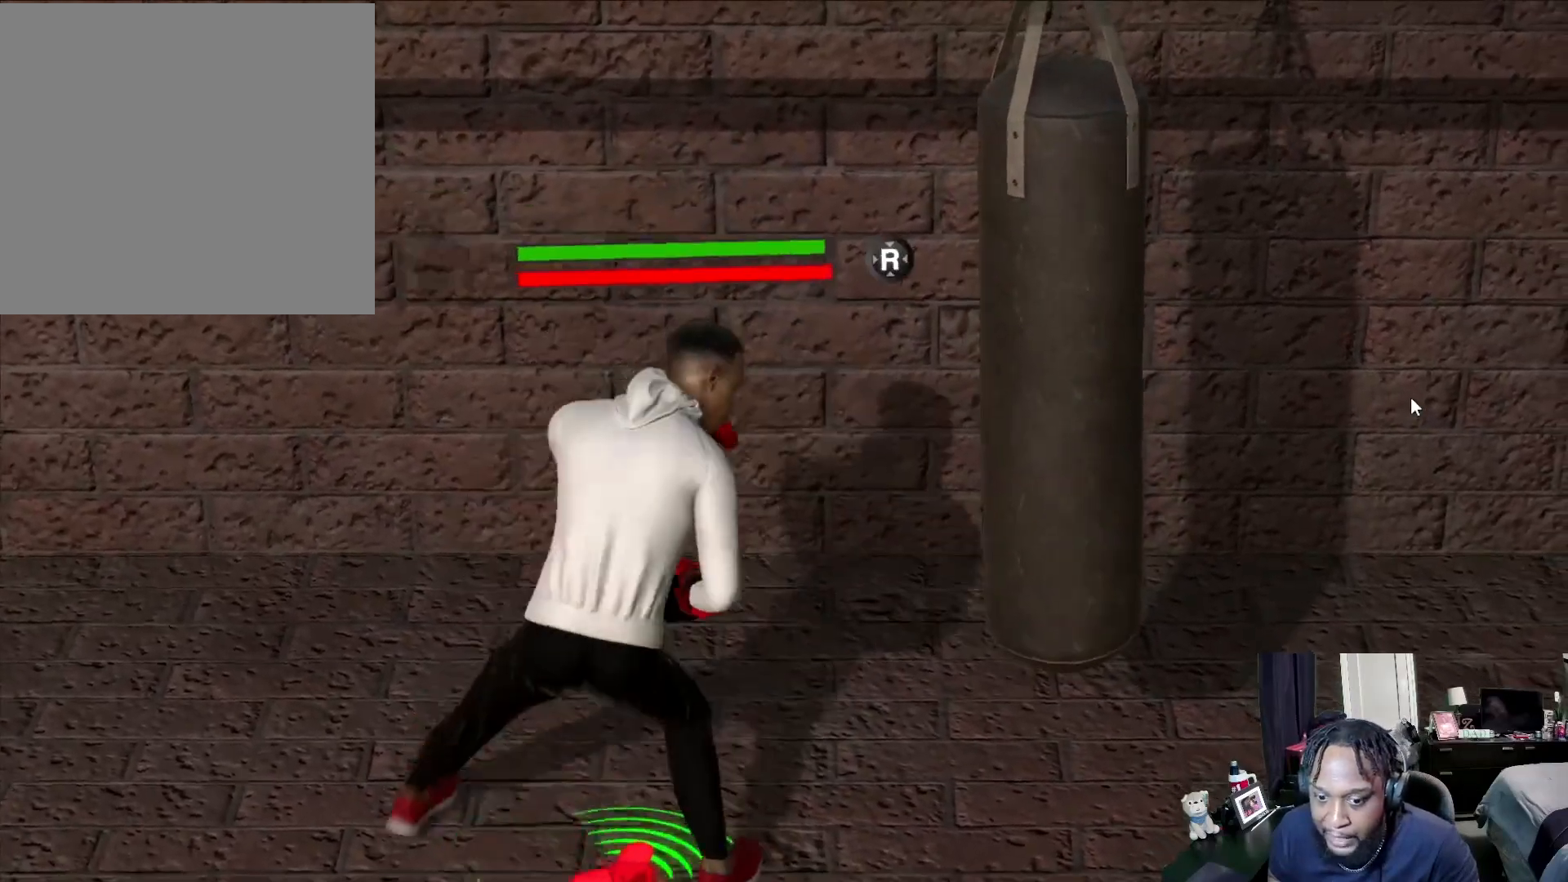
{"buttons": [], "left_stick": "up-right", "right_stick": "center", "events": [[67, "R2", "up"], [67, "left_stick", "center"], [167, "L2", "up"], [267, "left_stick", "up-right"]]}
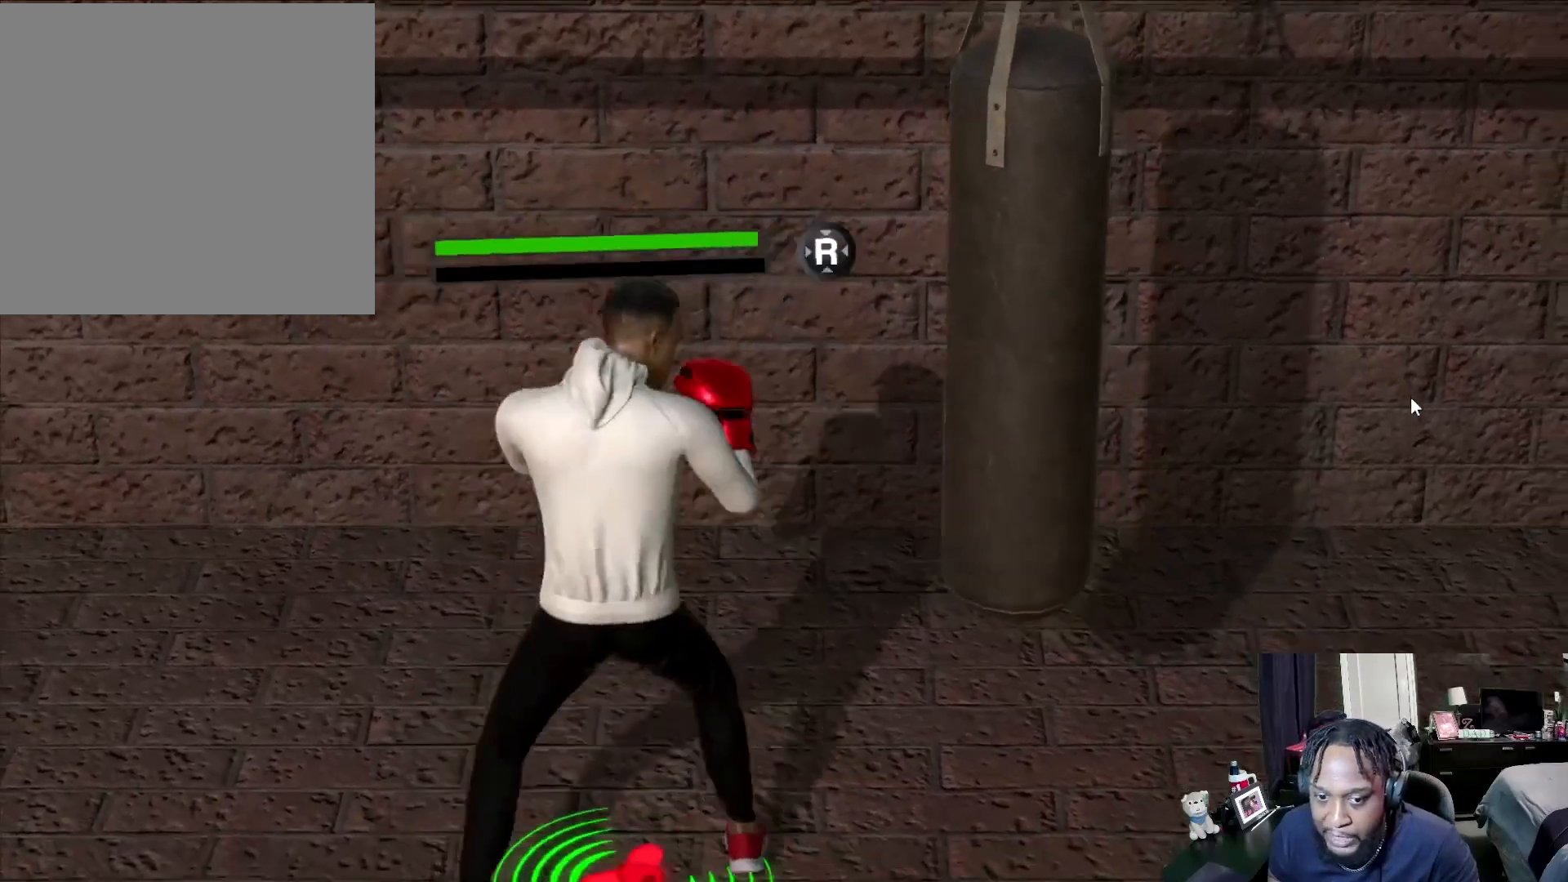
{"buttons": ["R2"], "left_stick": "center", "right_stick": "center", "events": [[67, "Y", "down"], [100, "Y", "up"], [133, "left_stick", "center"], [367, "R2", "down"]]}
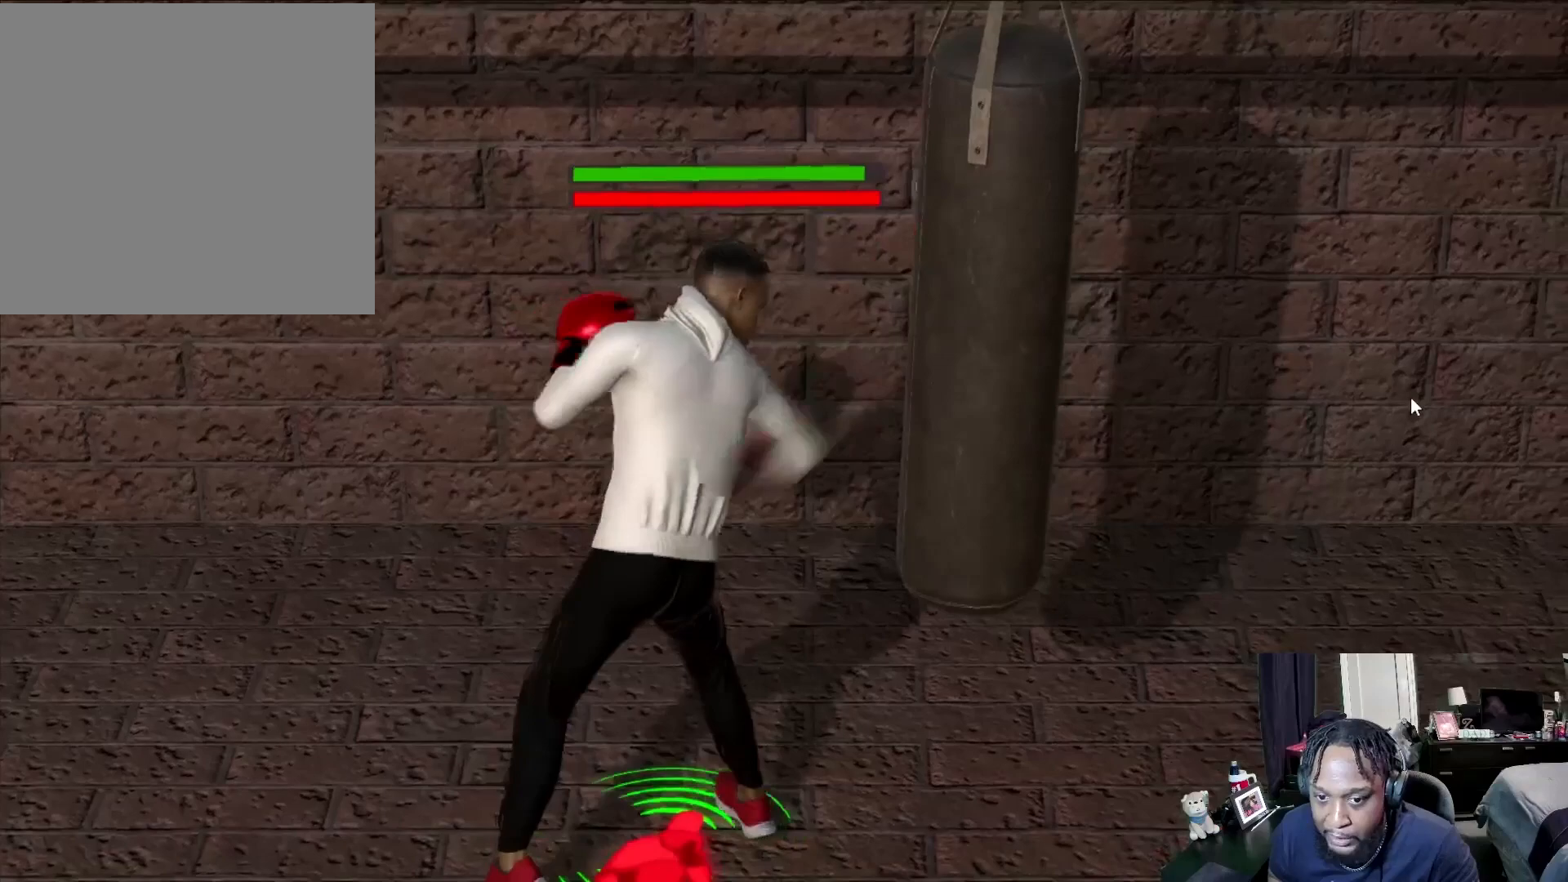
{"buttons": ["R2"], "left_stick": "down", "right_stick": "center", "events": [[233, "left_stick", "down"]]}
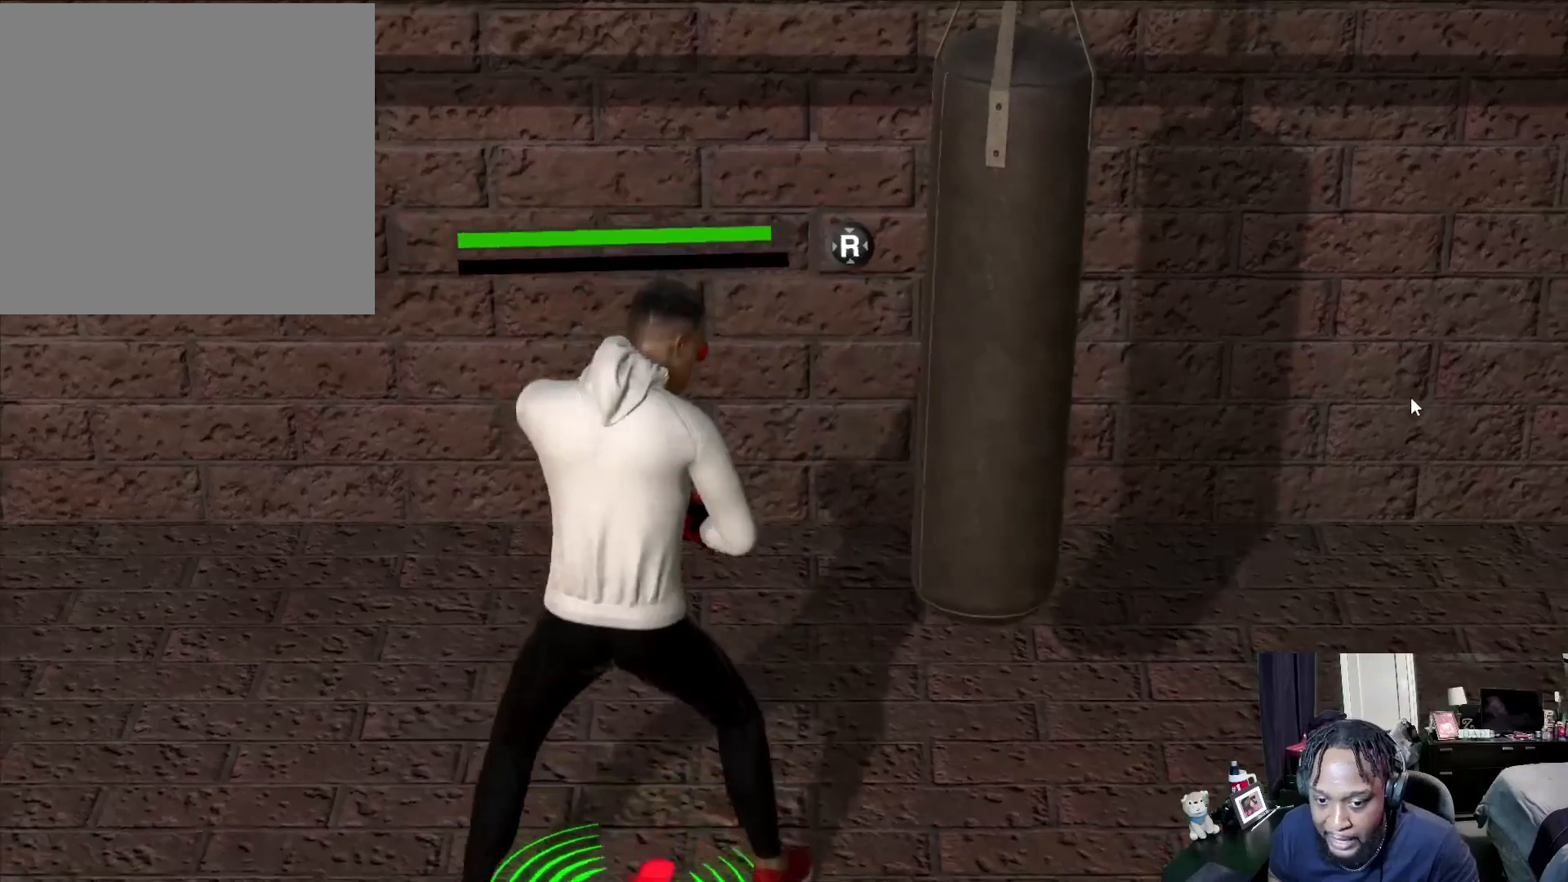
{"buttons": [], "left_stick": "center", "right_stick": "center", "events": [[33, "left_stick", "center"], [67, "R2", "up"]]}
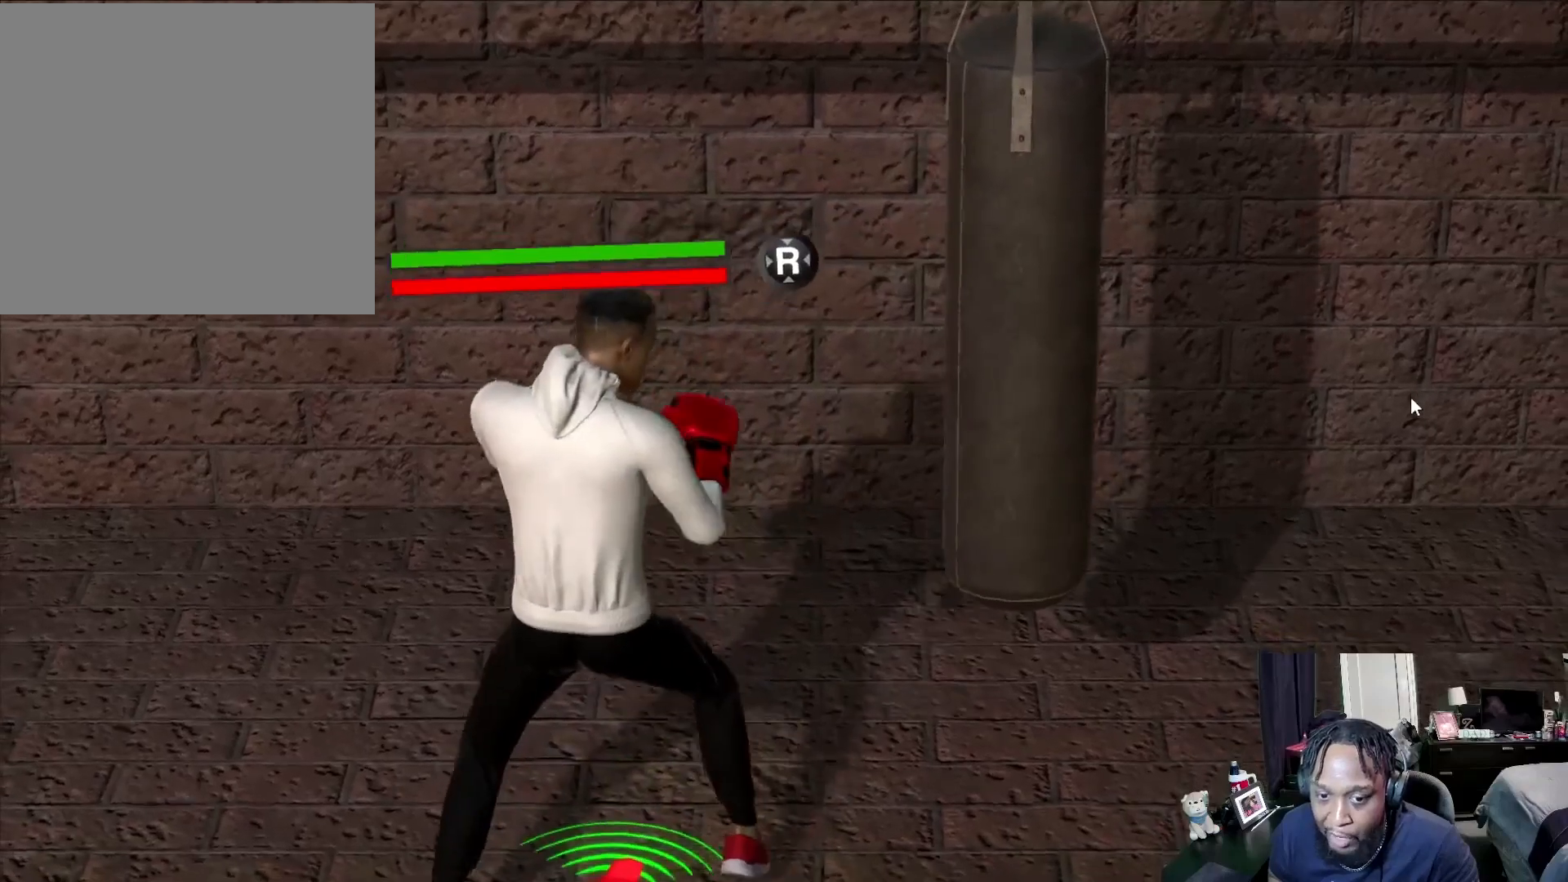
{"buttons": [], "left_stick": "up", "right_stick": "center", "events": [[67, "R2", "down"], [200, "left_stick", "up"], [367, "R2", "up"], [400, "Y", "down"], [500, "Y", "up"]]}
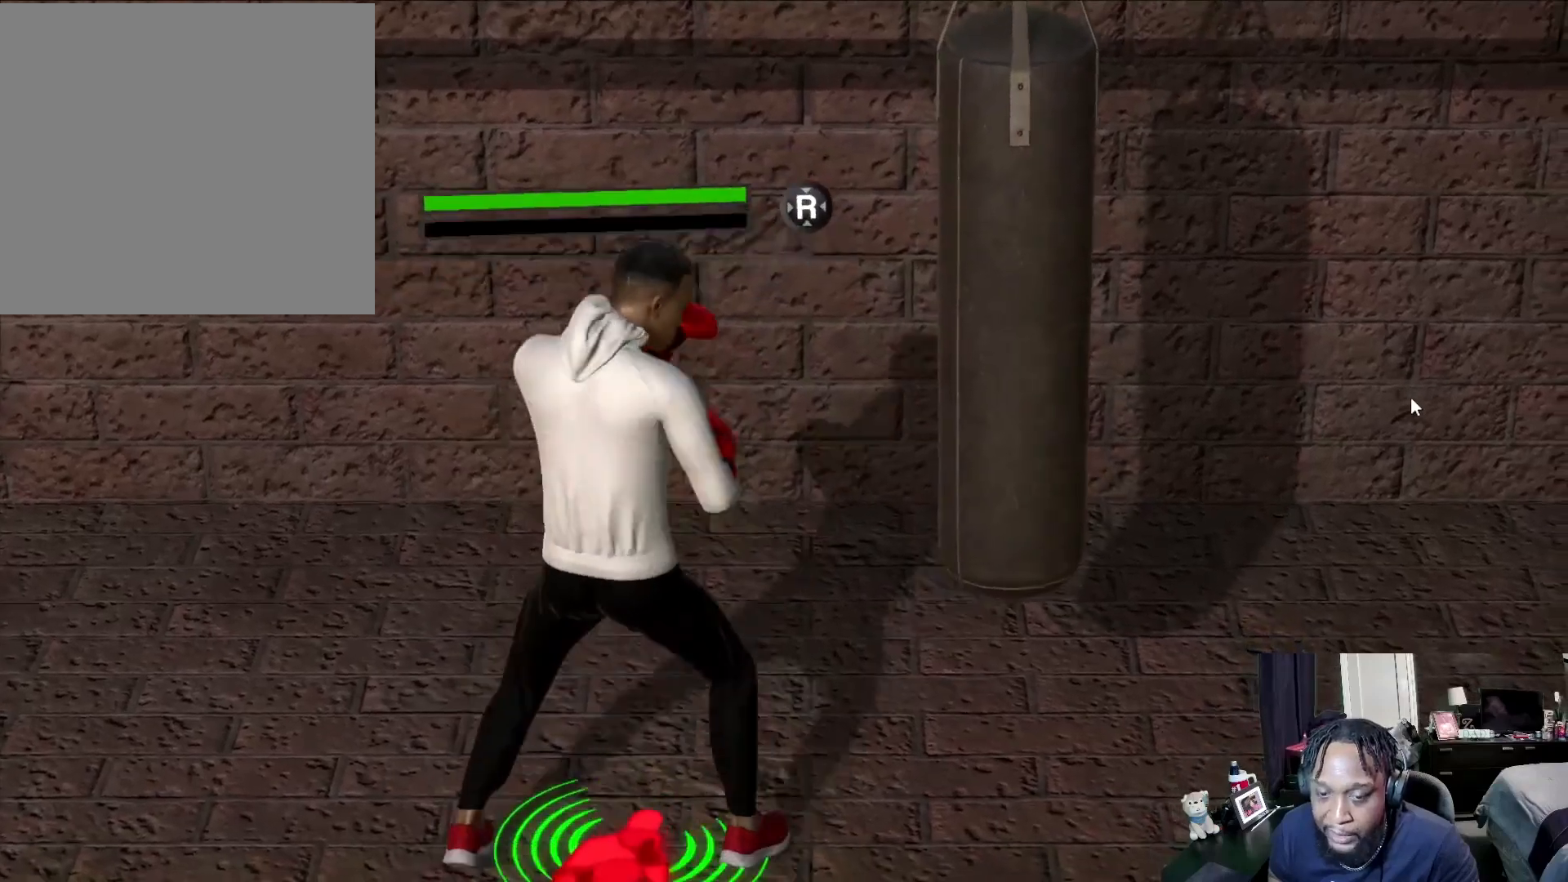
{"buttons": [], "left_stick": "center", "right_stick": "center", "events": [[67, "left_stick", "center"], [100, "X", "down"], [167, "X", "up"]]}
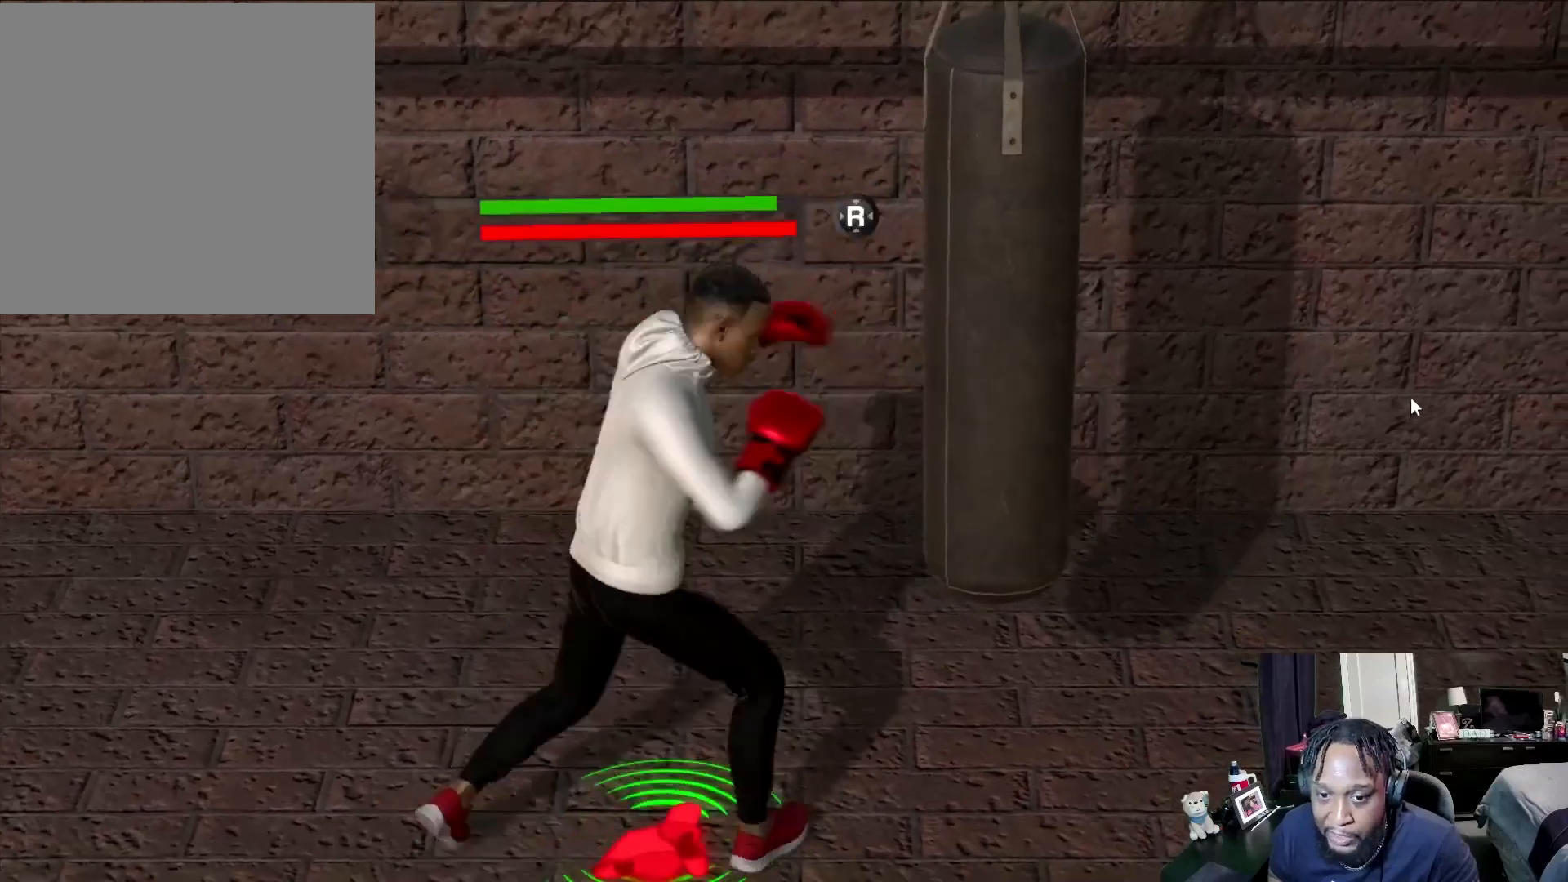
{"buttons": ["R2"], "left_stick": "up-left", "right_stick": "center", "events": [[267, "R2", "down"], [500, "left_stick", "up-left"]]}
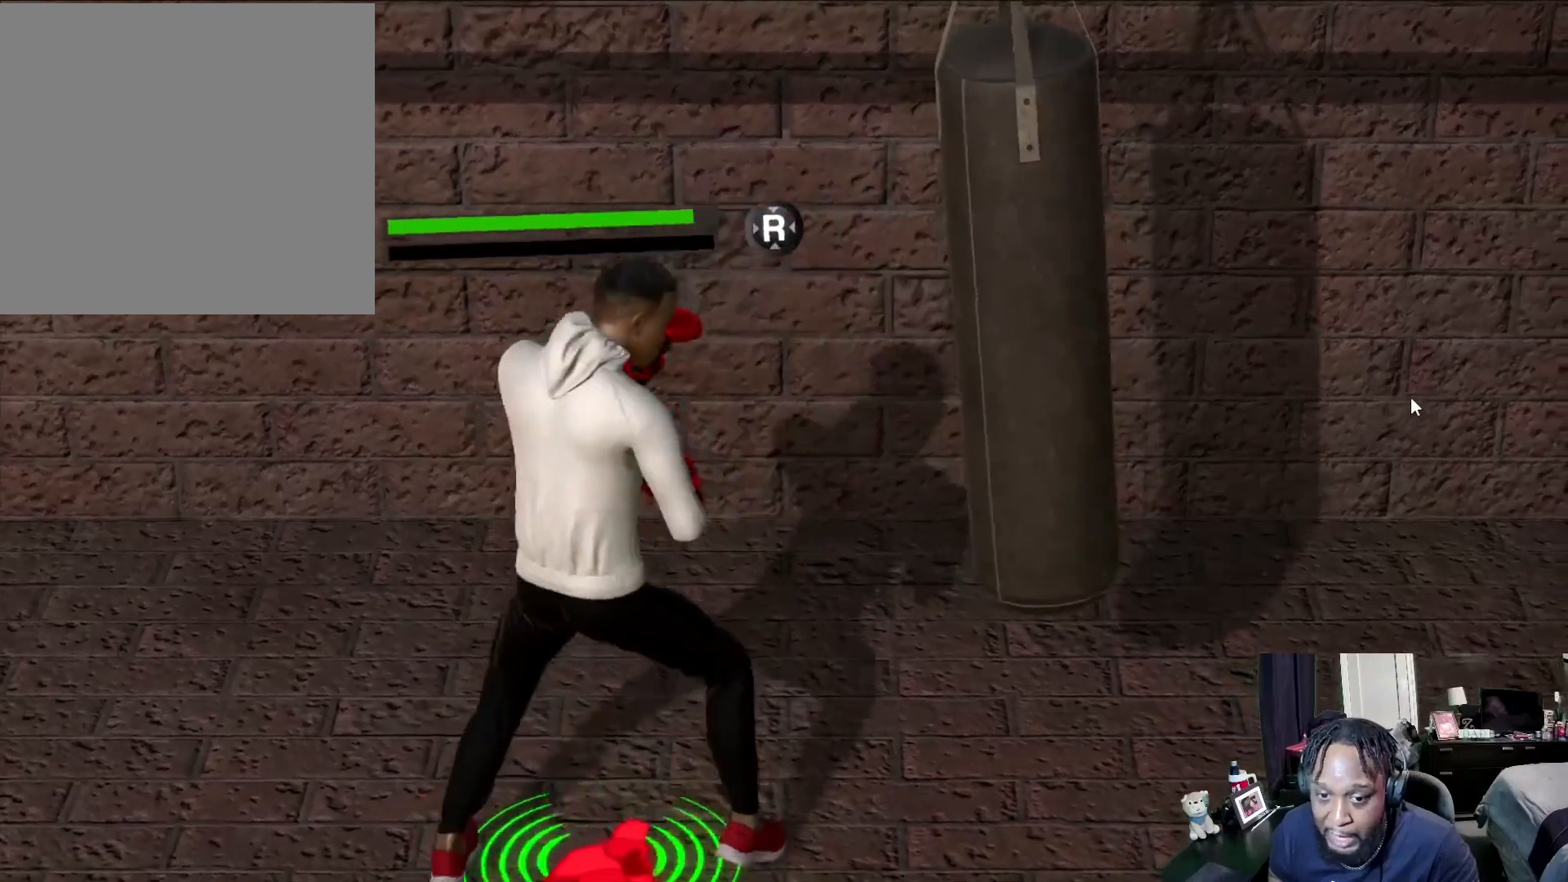
{"buttons": [], "left_stick": "up", "right_stick": "center", "events": [[100, "left_stick", "up"], [267, "R2", "up"]]}
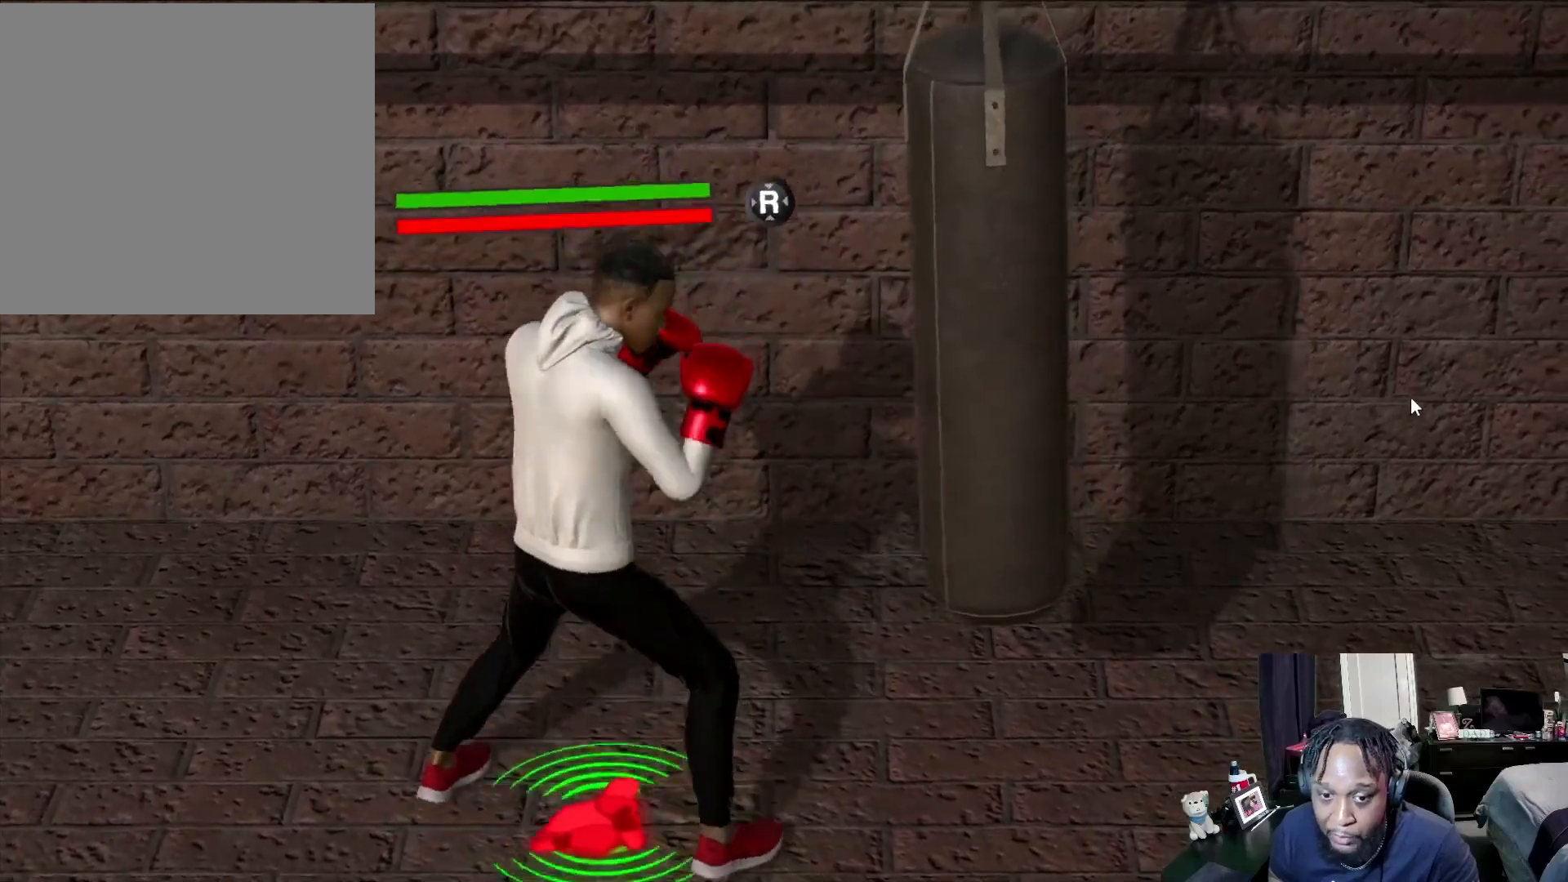
{"buttons": [], "left_stick": "center", "right_stick": "center", "events": [[233, "L3", "down"], [367, "L3", "up"], [467, "left_stick", "center"]]}
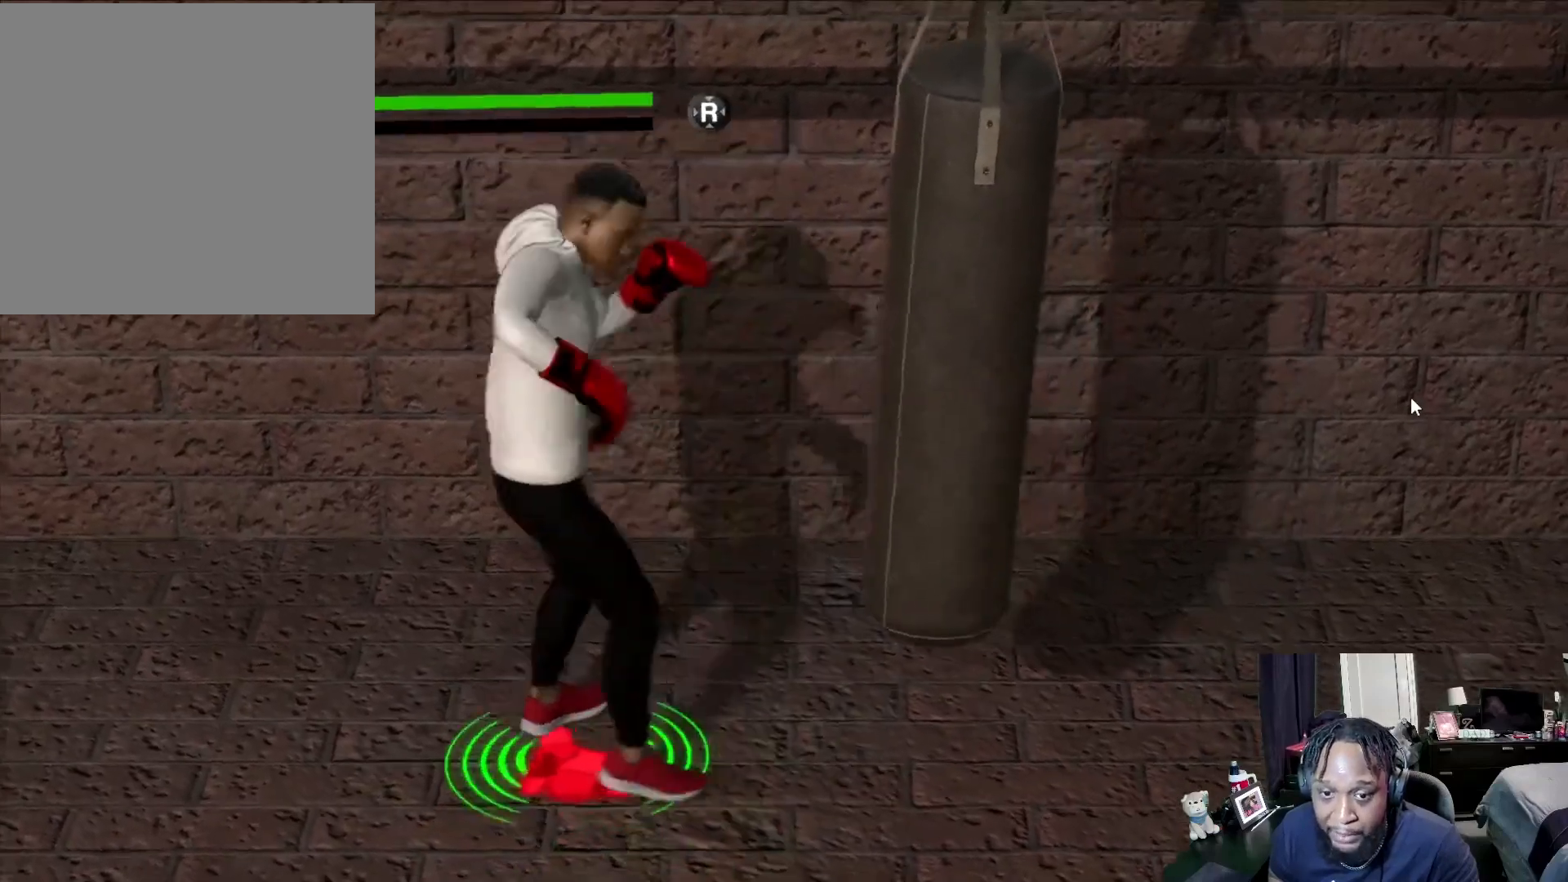
{"buttons": [], "left_stick": "center", "right_stick": "center", "events": []}
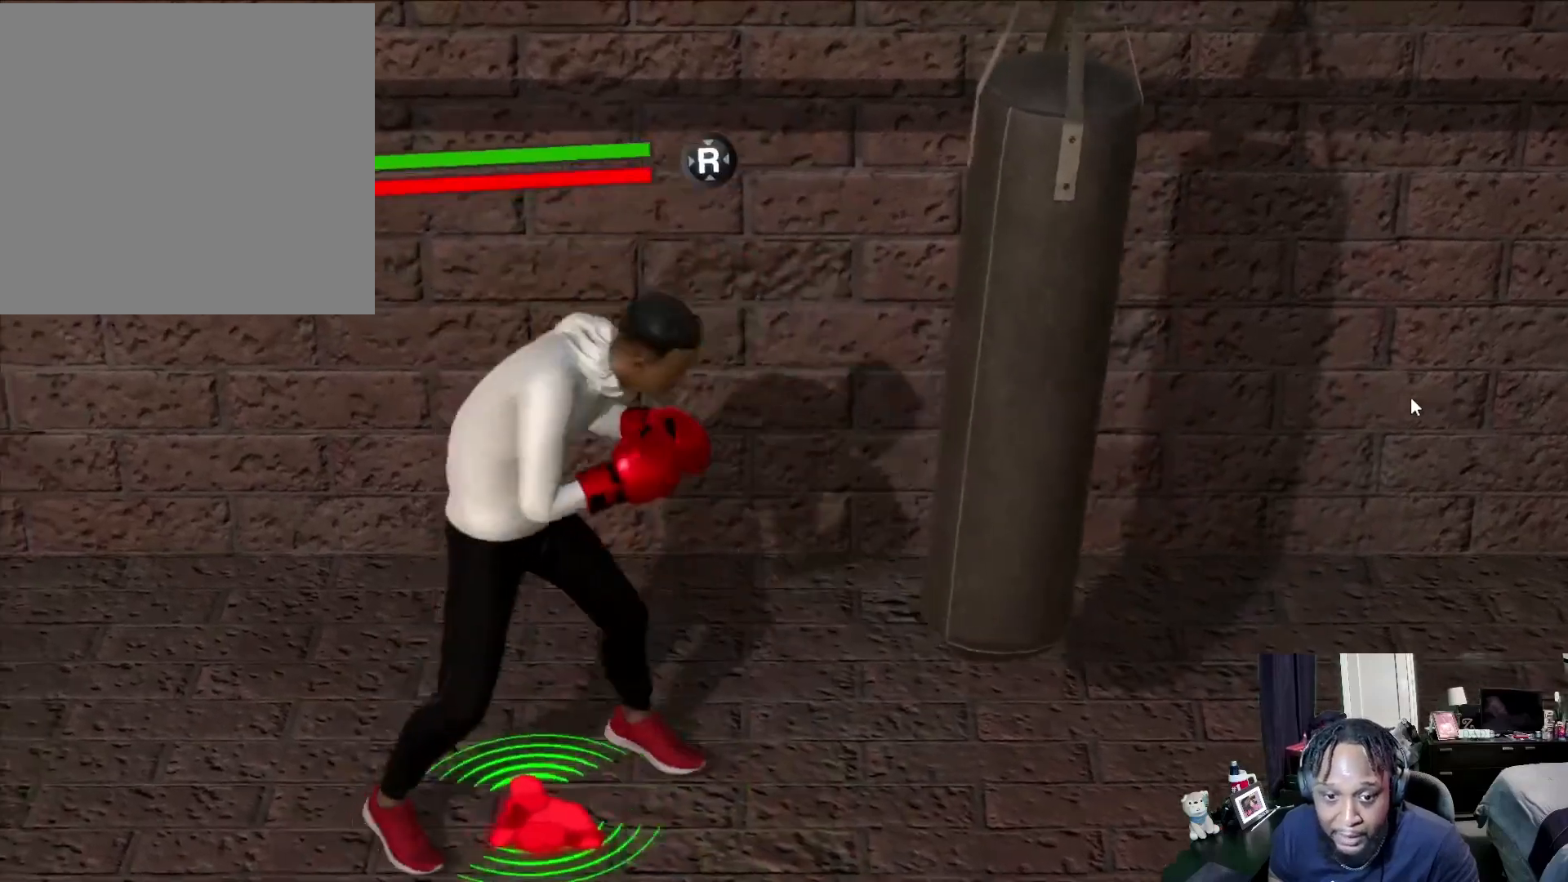
{"buttons": ["L2"], "left_stick": "center", "right_stick": "center", "events": [[67, "L2", "down"], [67, "left_stick", "down"], [433, "left_stick", "center"]]}
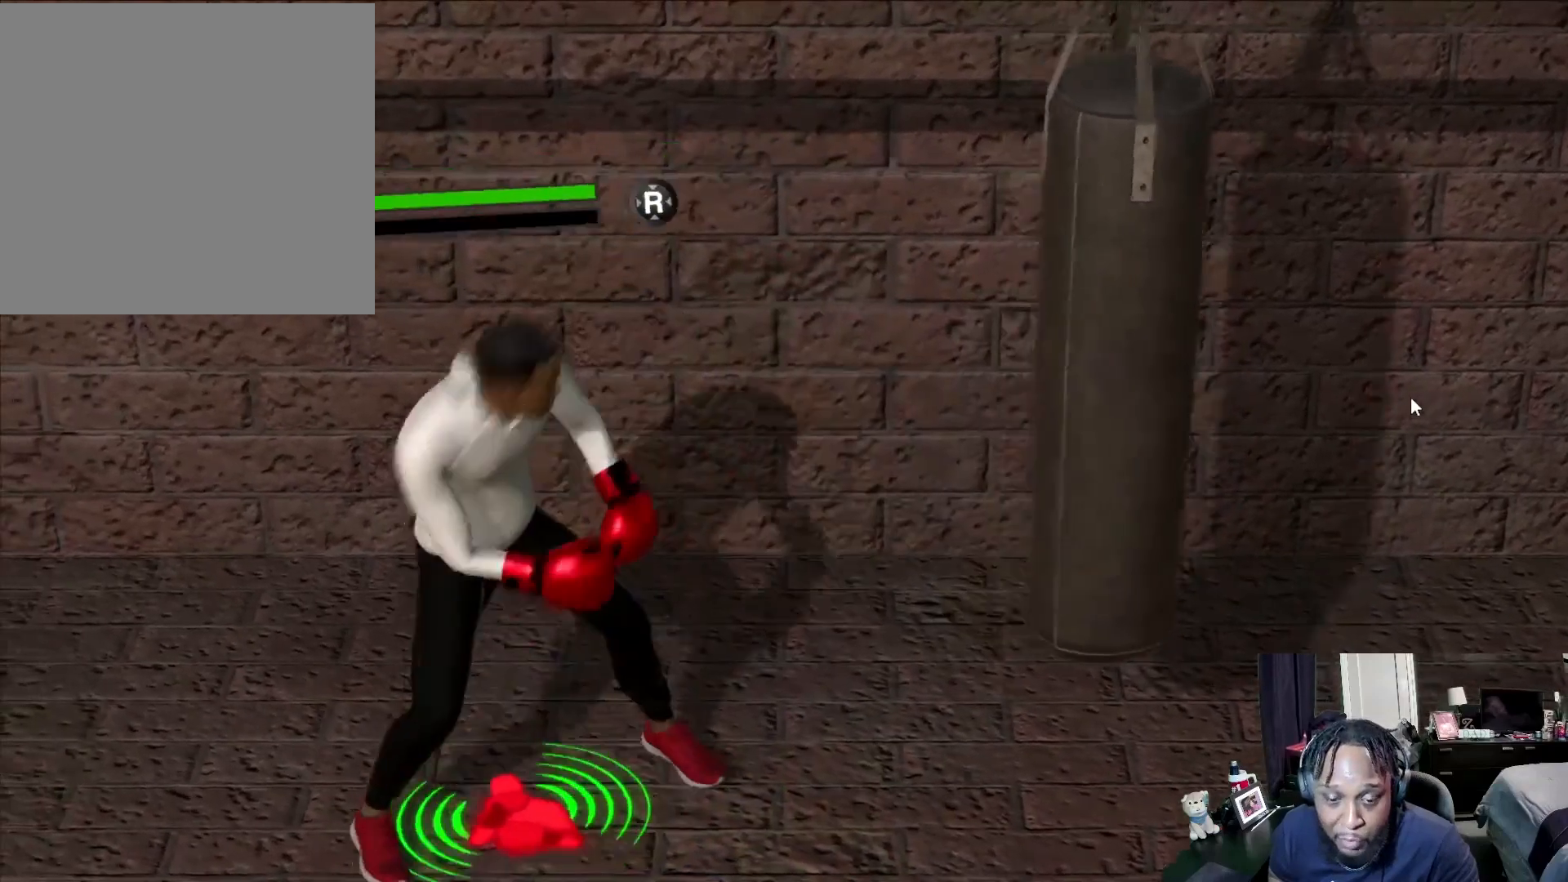
{"buttons": [], "left_stick": "center", "right_stick": "center", "events": [[200, "L2", "up"]]}
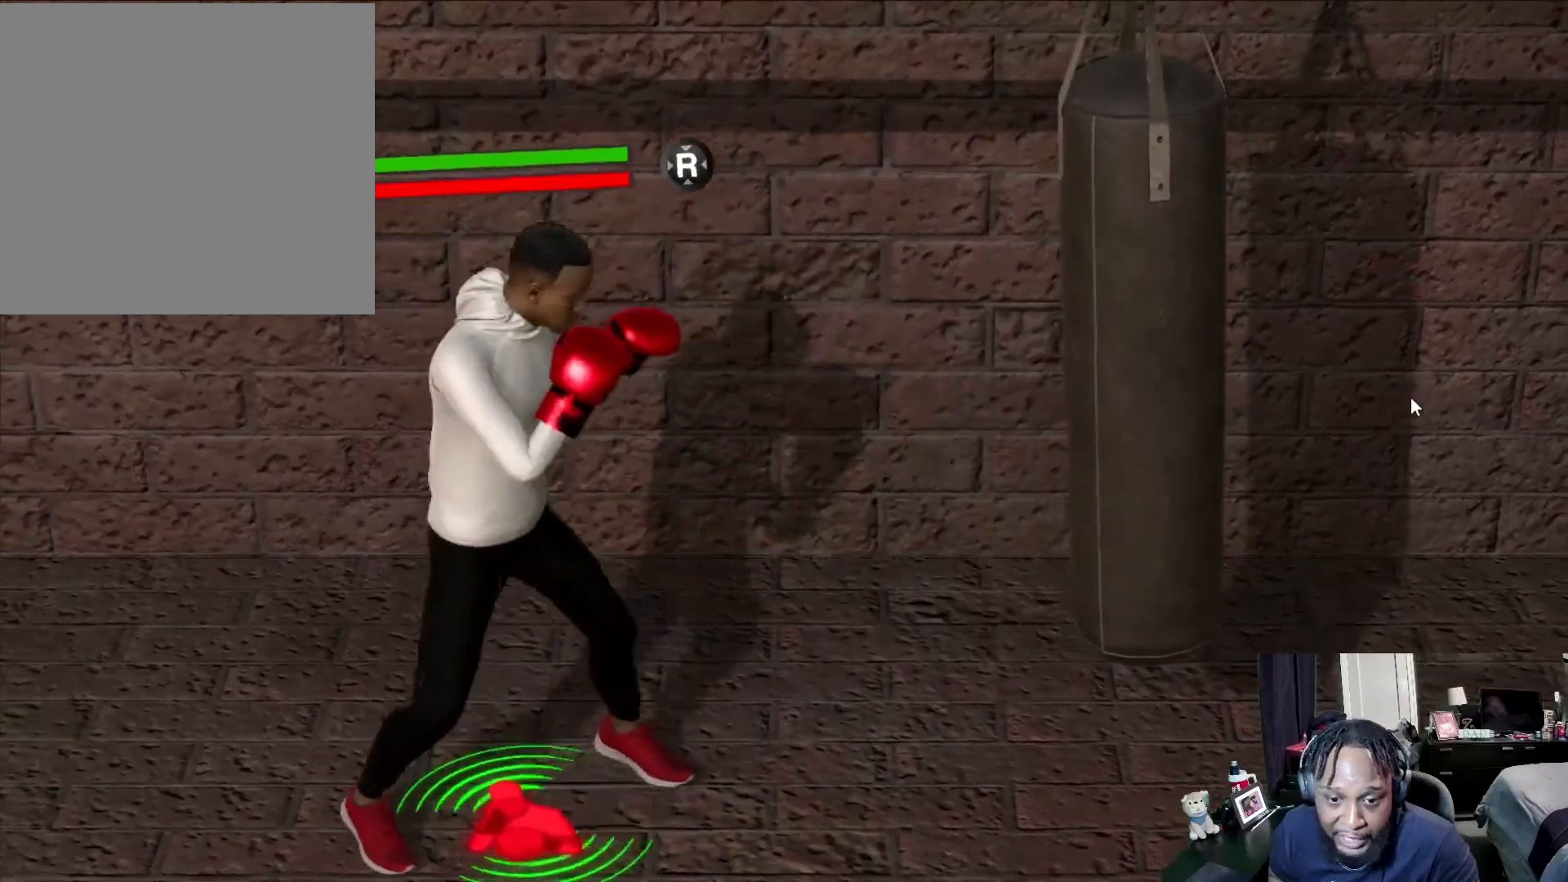
{"buttons": [], "left_stick": "center", "right_stick": "center", "events": [[33, "left_stick", "right"], [200, "R2", "down"], [400, "left_stick", "center"], [467, "R2", "up"]]}
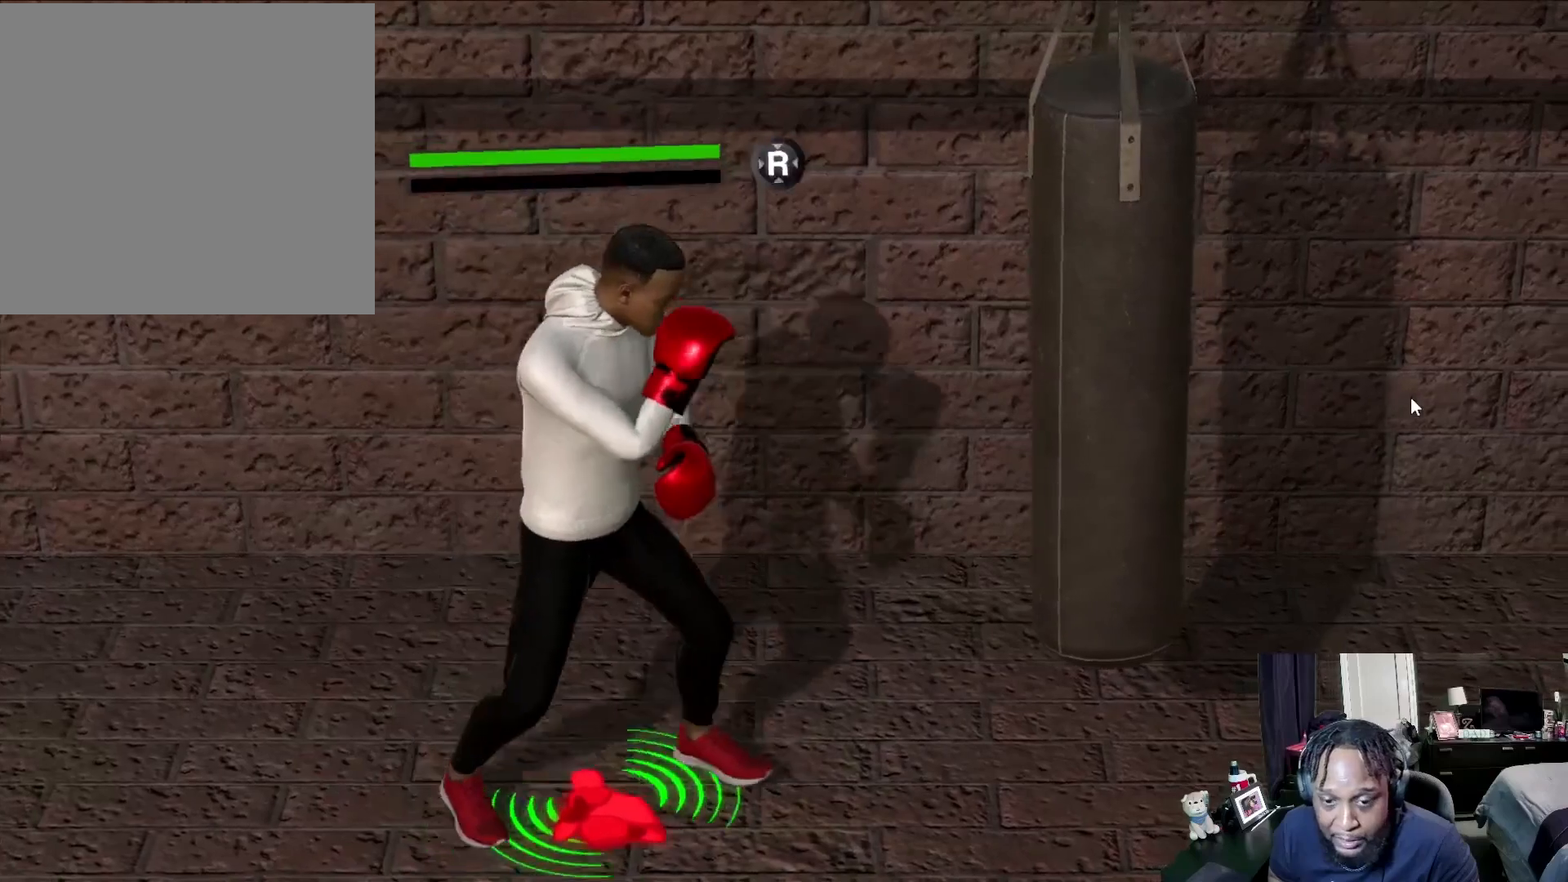
{"buttons": [], "left_stick": "center", "right_stick": "center", "events": [[33, "L3", "down"], [167, "L3", "up"]]}